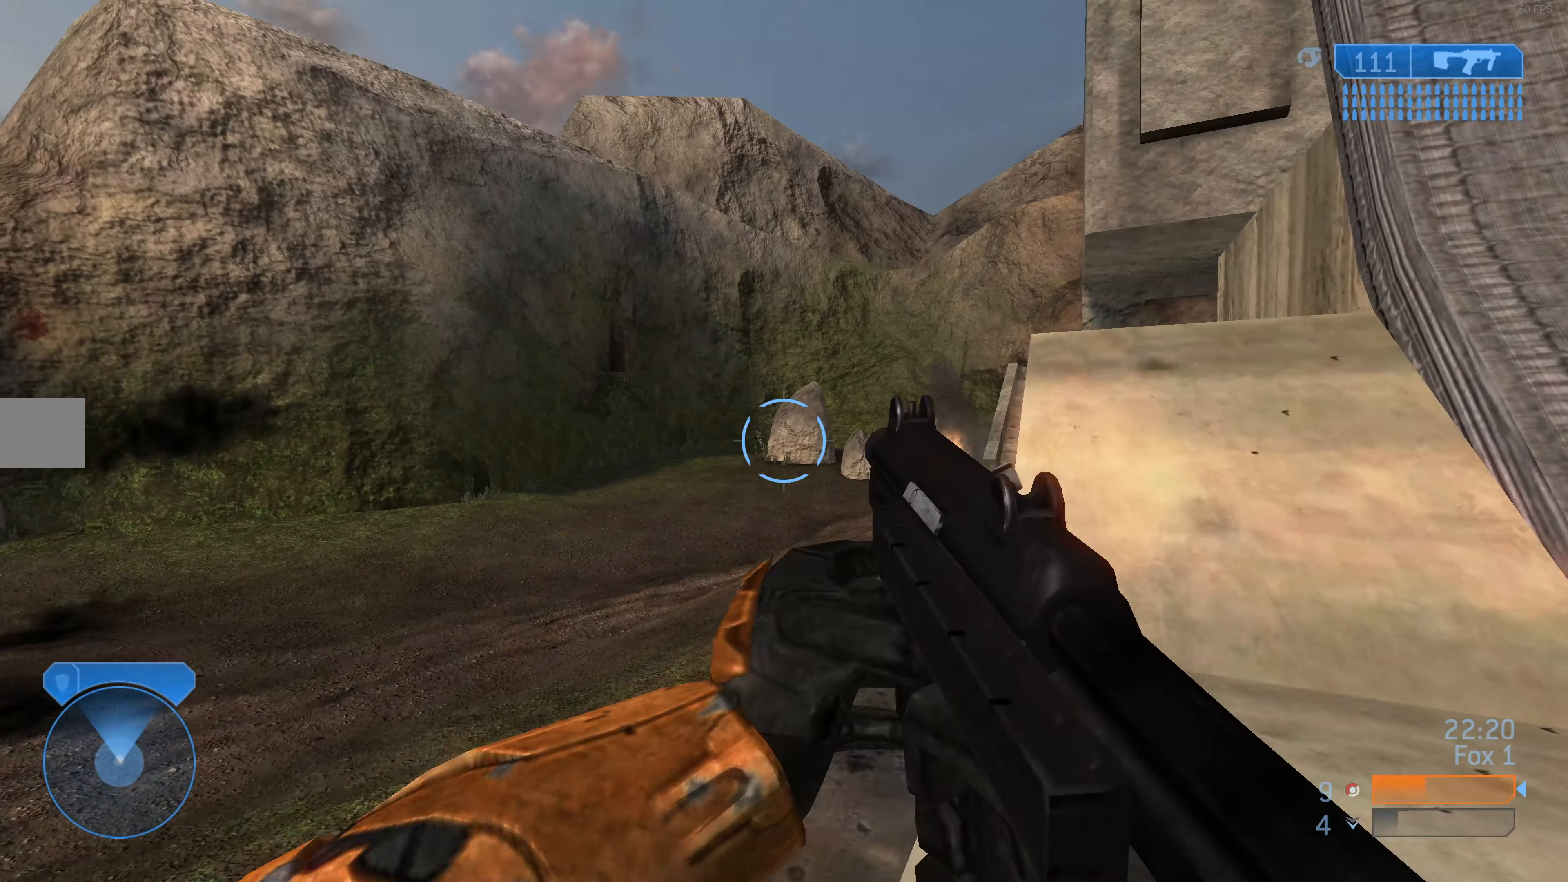
Gameplay with a controller (PlayStation layout); each line is a JSON object with the inputs held at the frame after it. "events" lists button and stick changes between this image and that frame as [ms after this image, input, new state], when the widget could be followed in between.
{"buttons": [], "left_stick": "up", "right_stick": "center", "events": []}
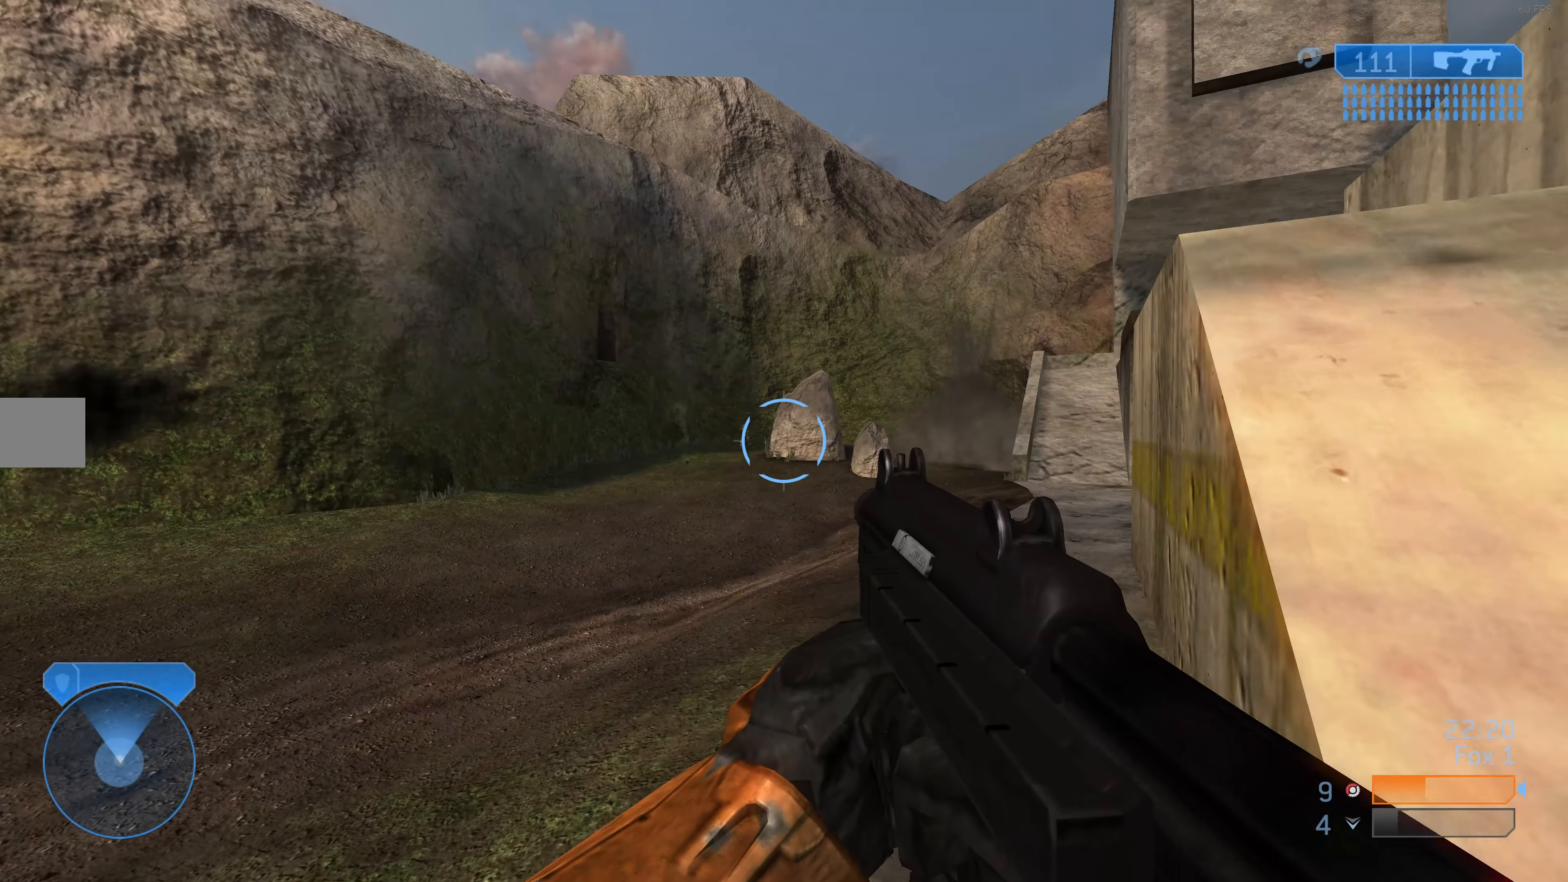
{"buttons": [], "left_stick": "up", "right_stick": "down-right", "events": [[467, "right_stick", "down-right"]]}
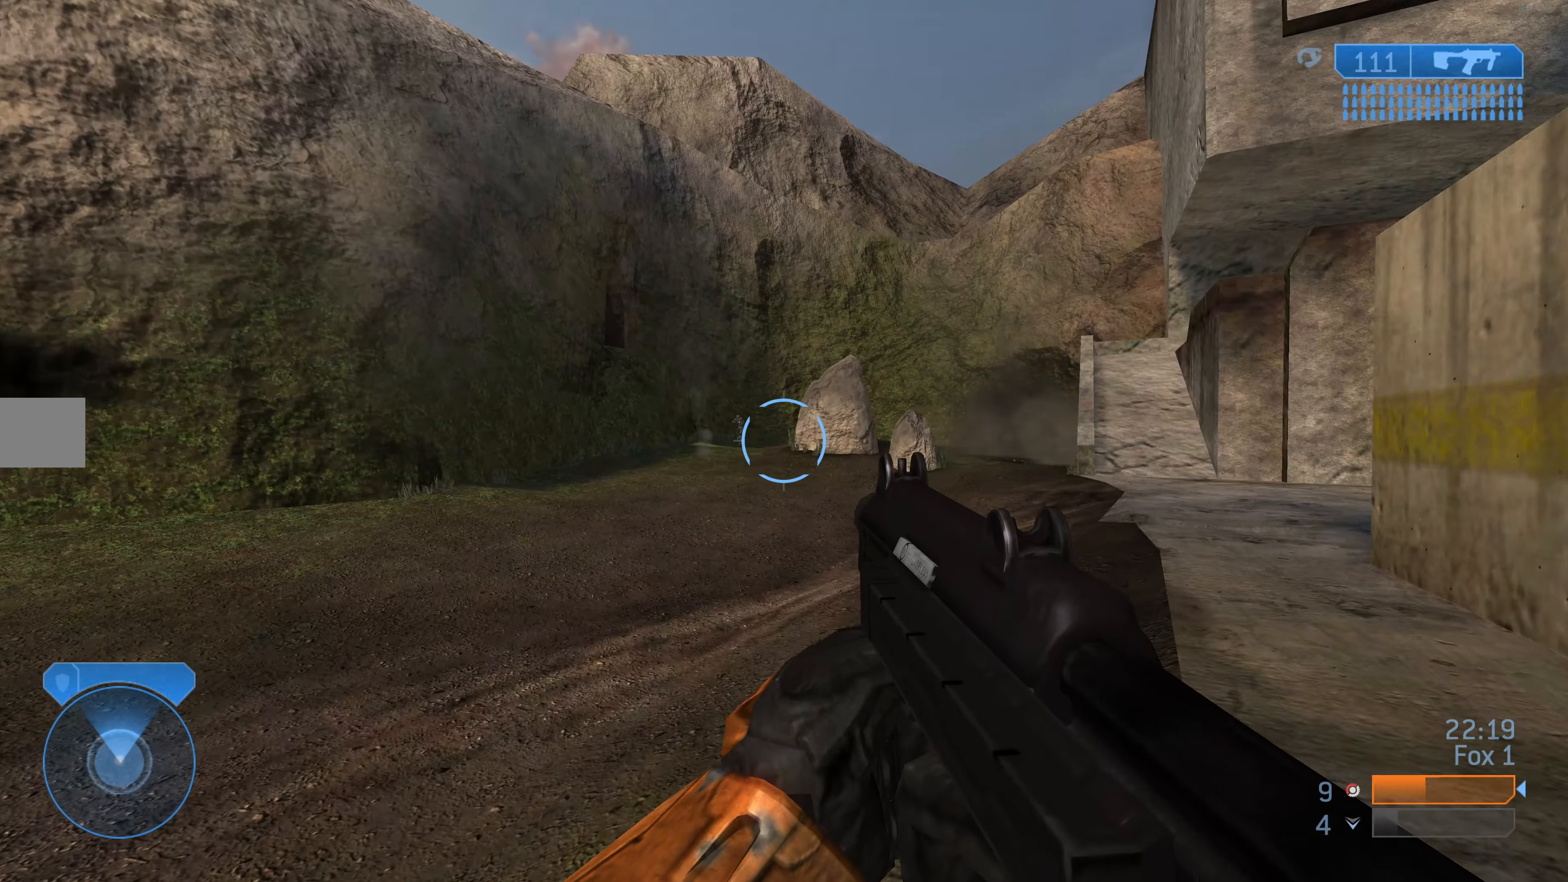
{"buttons": [], "left_stick": "up", "right_stick": "down-right", "events": [[67, "right_stick", "center"], [400, "right_stick", "down-right"]]}
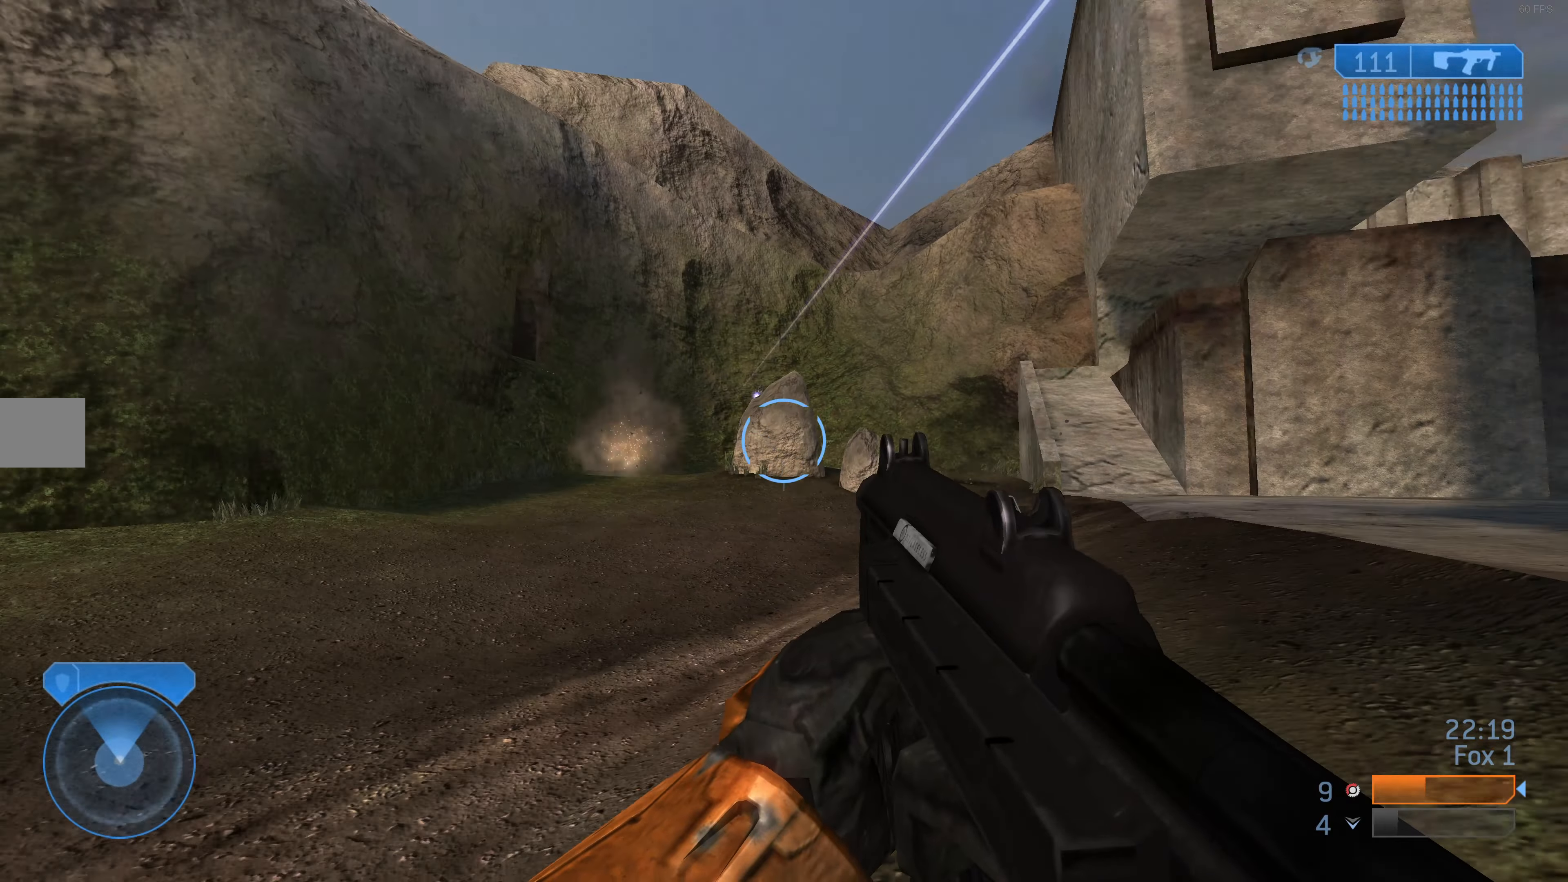
{"buttons": [], "left_stick": "up", "right_stick": "up-left", "events": [[167, "R2", "down"], [200, "right_stick", "center"], [267, "R2", "up"], [400, "right_stick", "up"], [467, "right_stick", "up-left"]]}
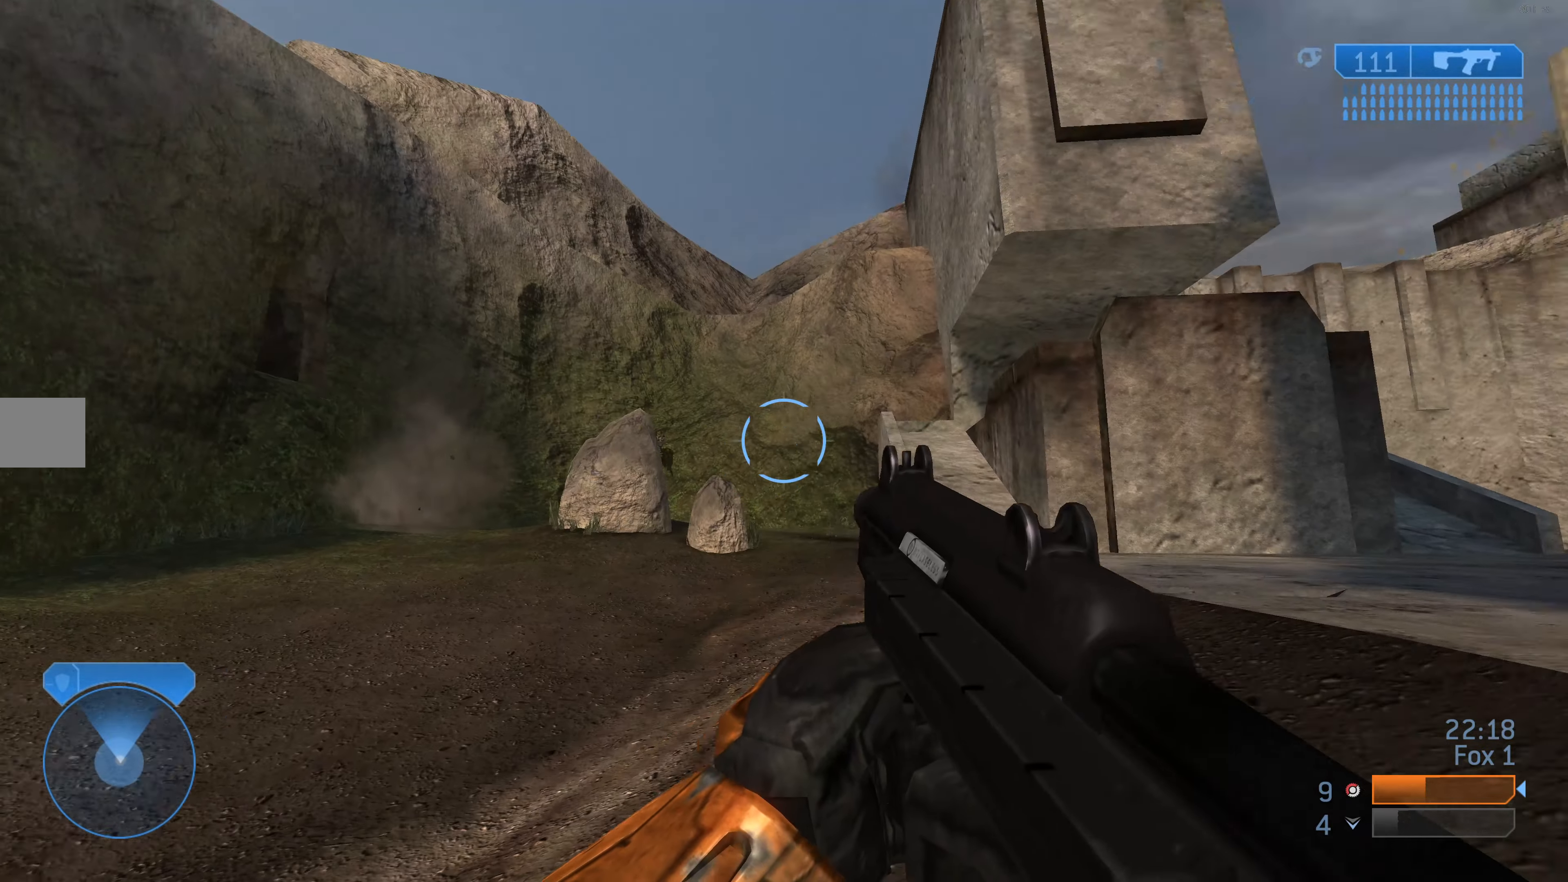
{"buttons": ["R2"], "left_stick": "up", "right_stick": "left", "events": [[100, "right_stick", "center"], [500, "R2", "down"], [500, "right_stick", "left"]]}
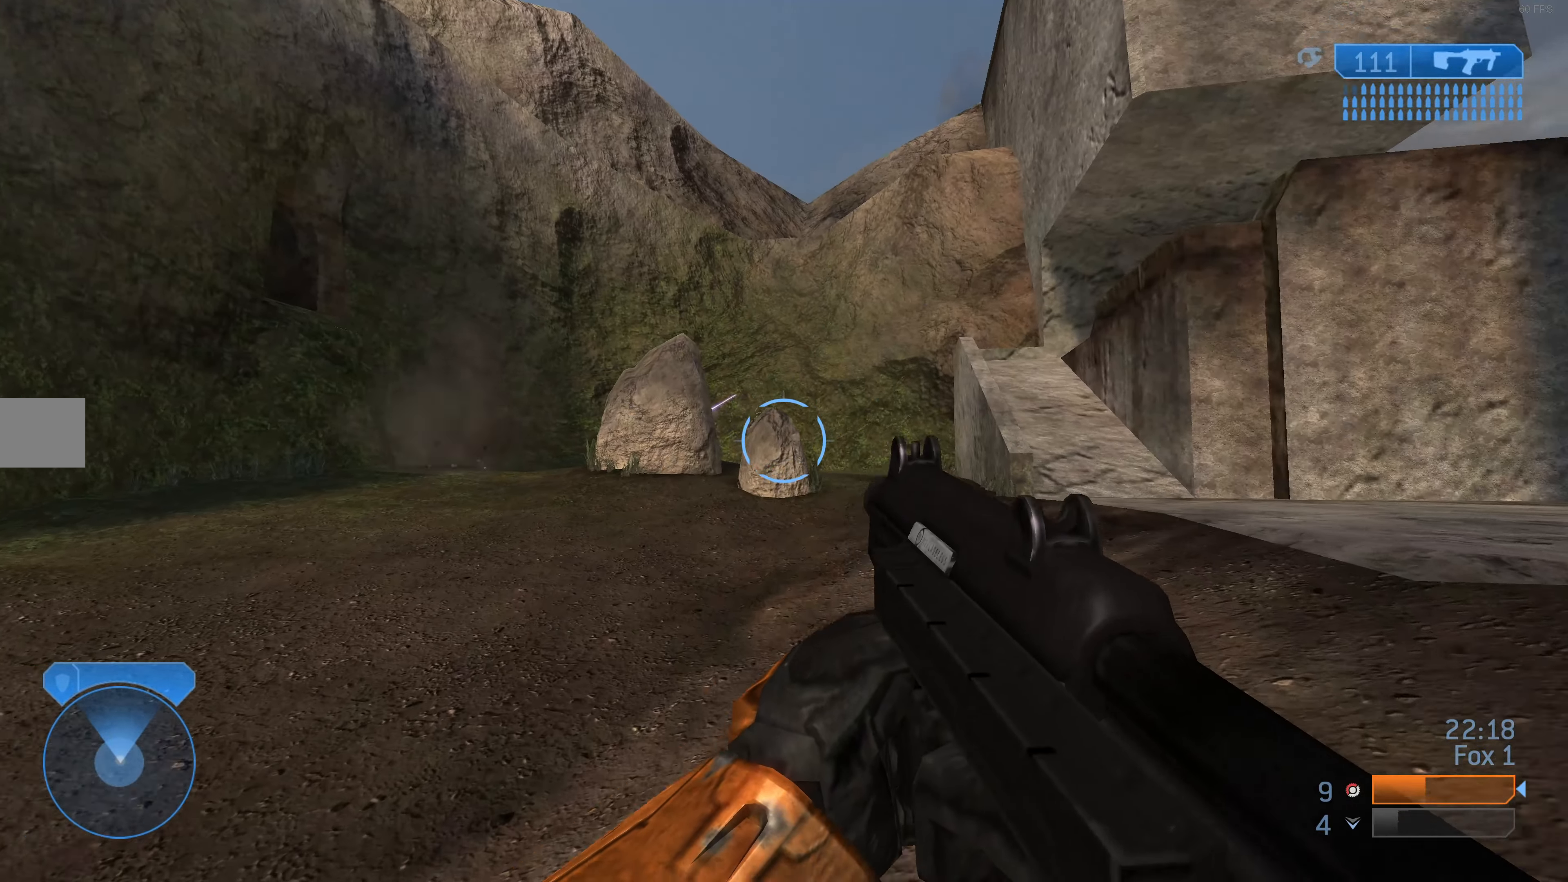
{"buttons": [], "left_stick": "up-right", "right_stick": "center", "events": [[67, "right_stick", "center"], [200, "R2", "up"], [200, "left_stick", "up-right"]]}
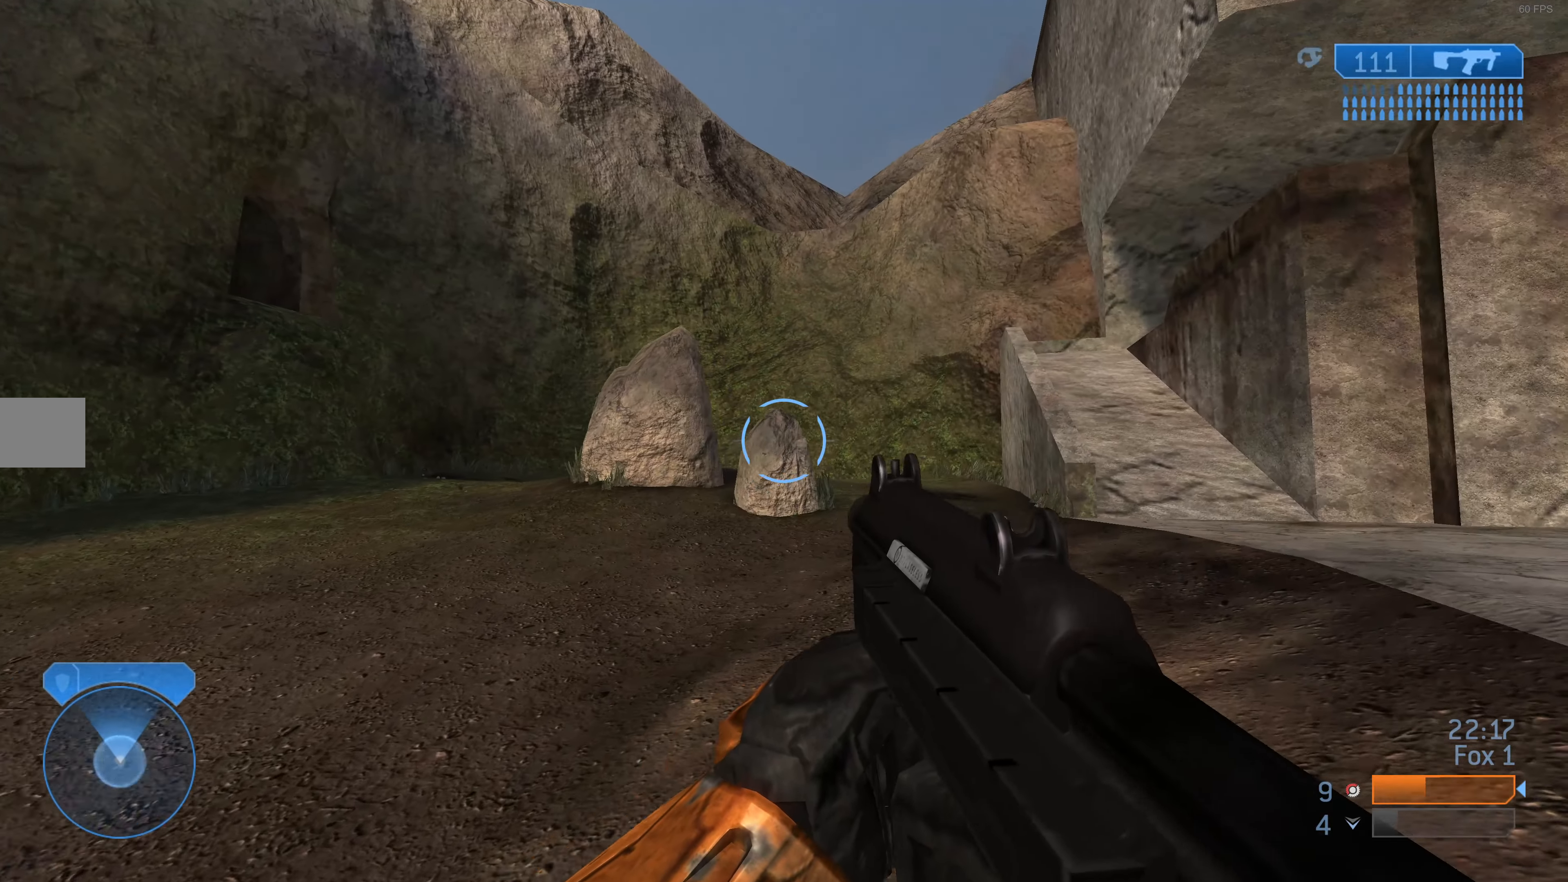
{"buttons": [], "left_stick": "up-right", "right_stick": "center", "events": [[34, "right_stick", "up"], [200, "R2", "down"], [300, "right_stick", "center"], [500, "R2", "up"]]}
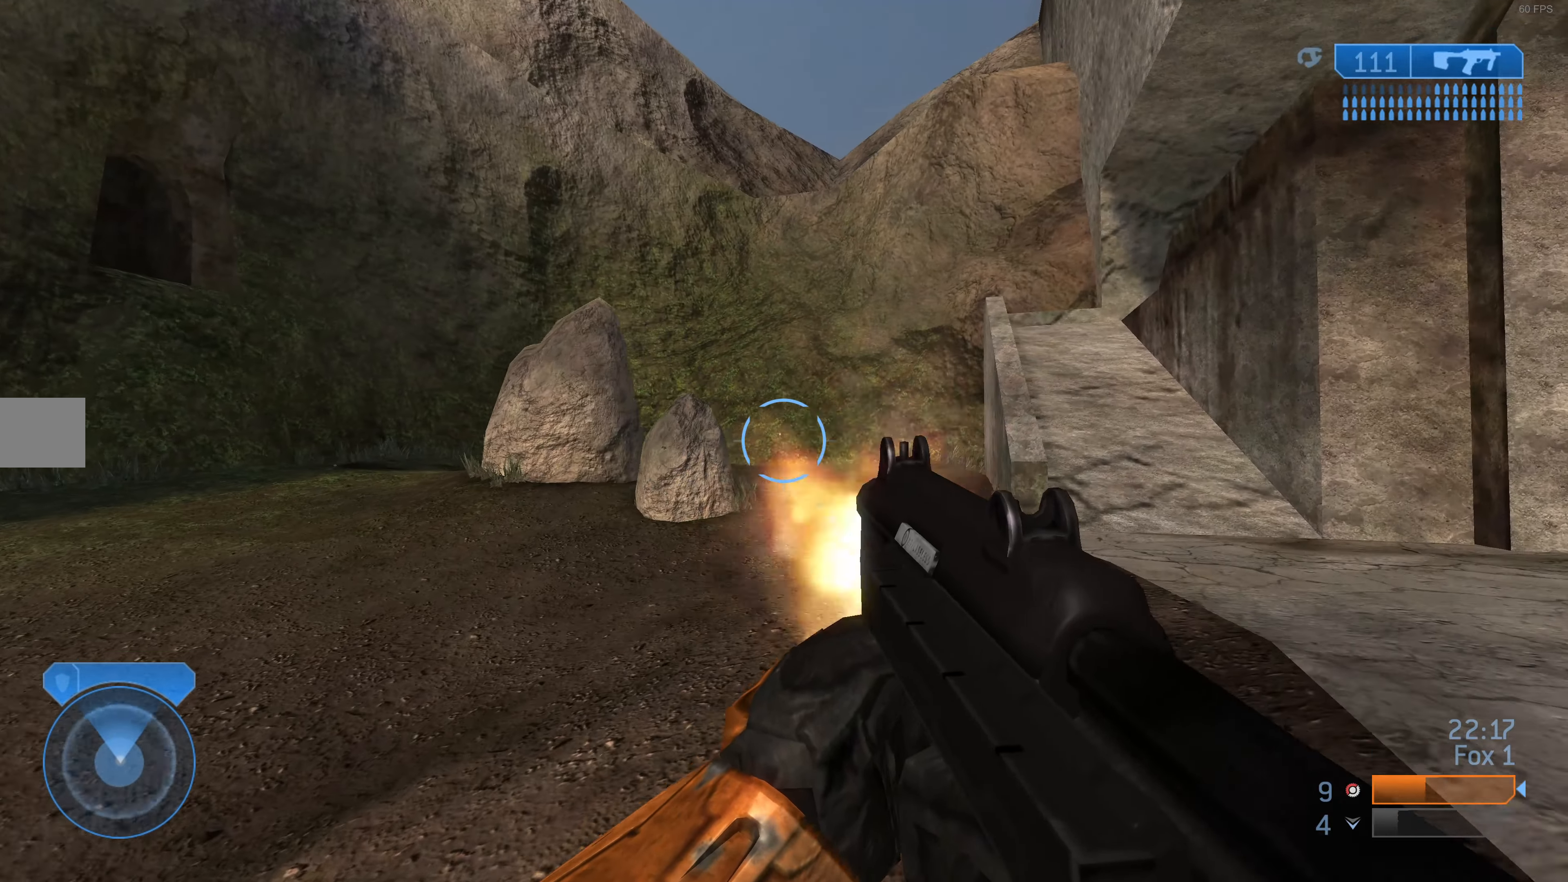
{"buttons": [], "left_stick": "up", "right_stick": "left", "events": [[34, "right_stick", "left"], [100, "right_stick", "center"], [334, "left_stick", "up"], [434, "right_stick", "left"]]}
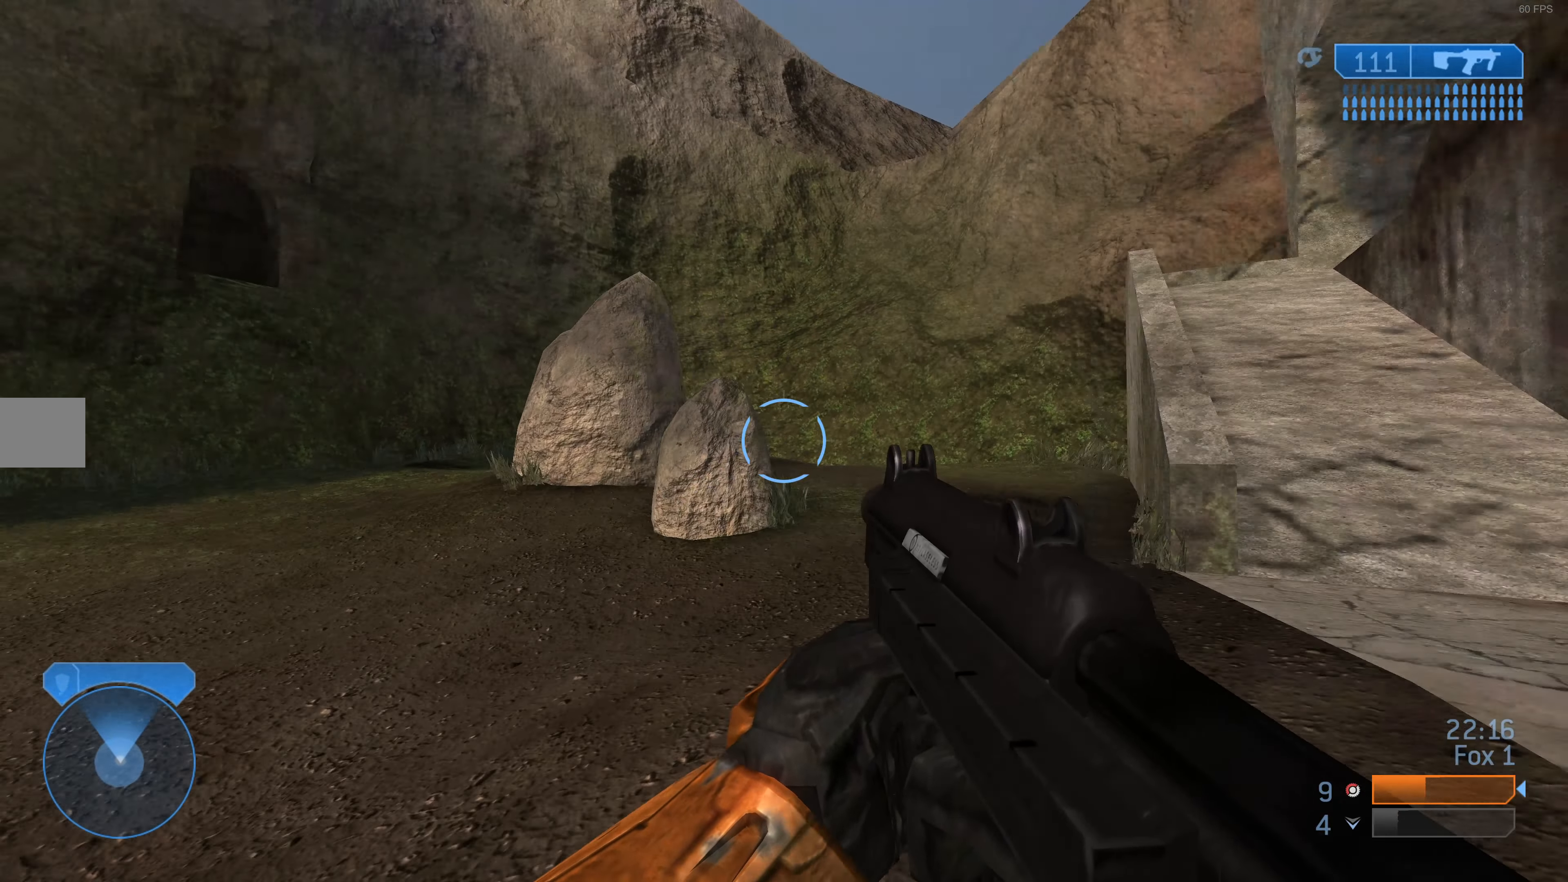
{"buttons": [], "left_stick": "up-left", "right_stick": "right", "events": [[67, "left_stick", "up-left"], [67, "right_stick", "center"], [334, "right_stick", "right"]]}
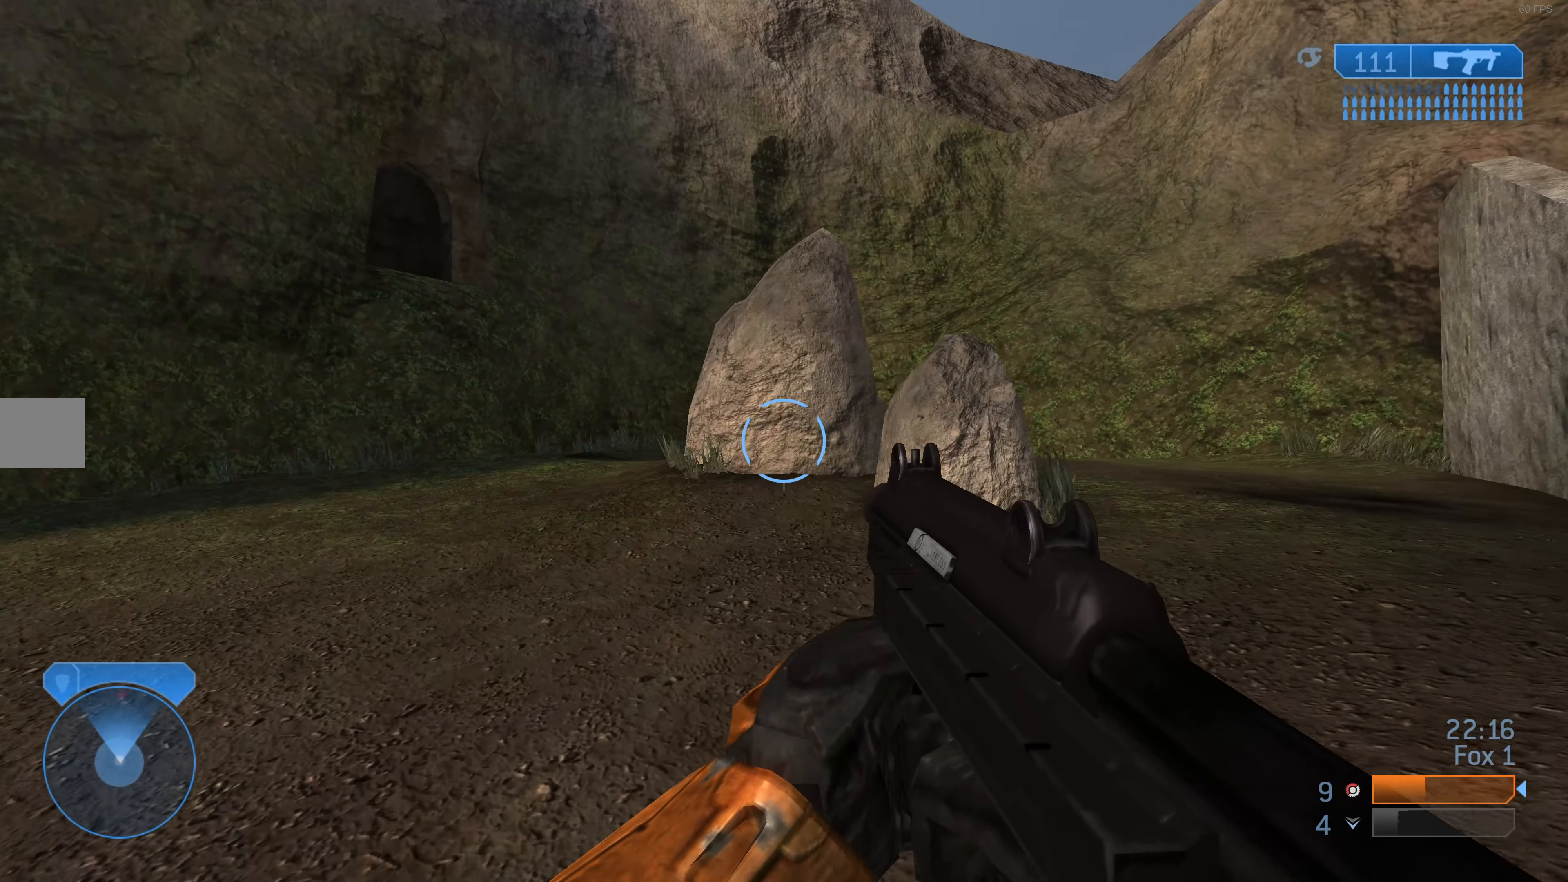
{"buttons": [], "left_stick": "up-left", "right_stick": "right", "events": [[134, "right_stick", "center"], [367, "right_stick", "right"]]}
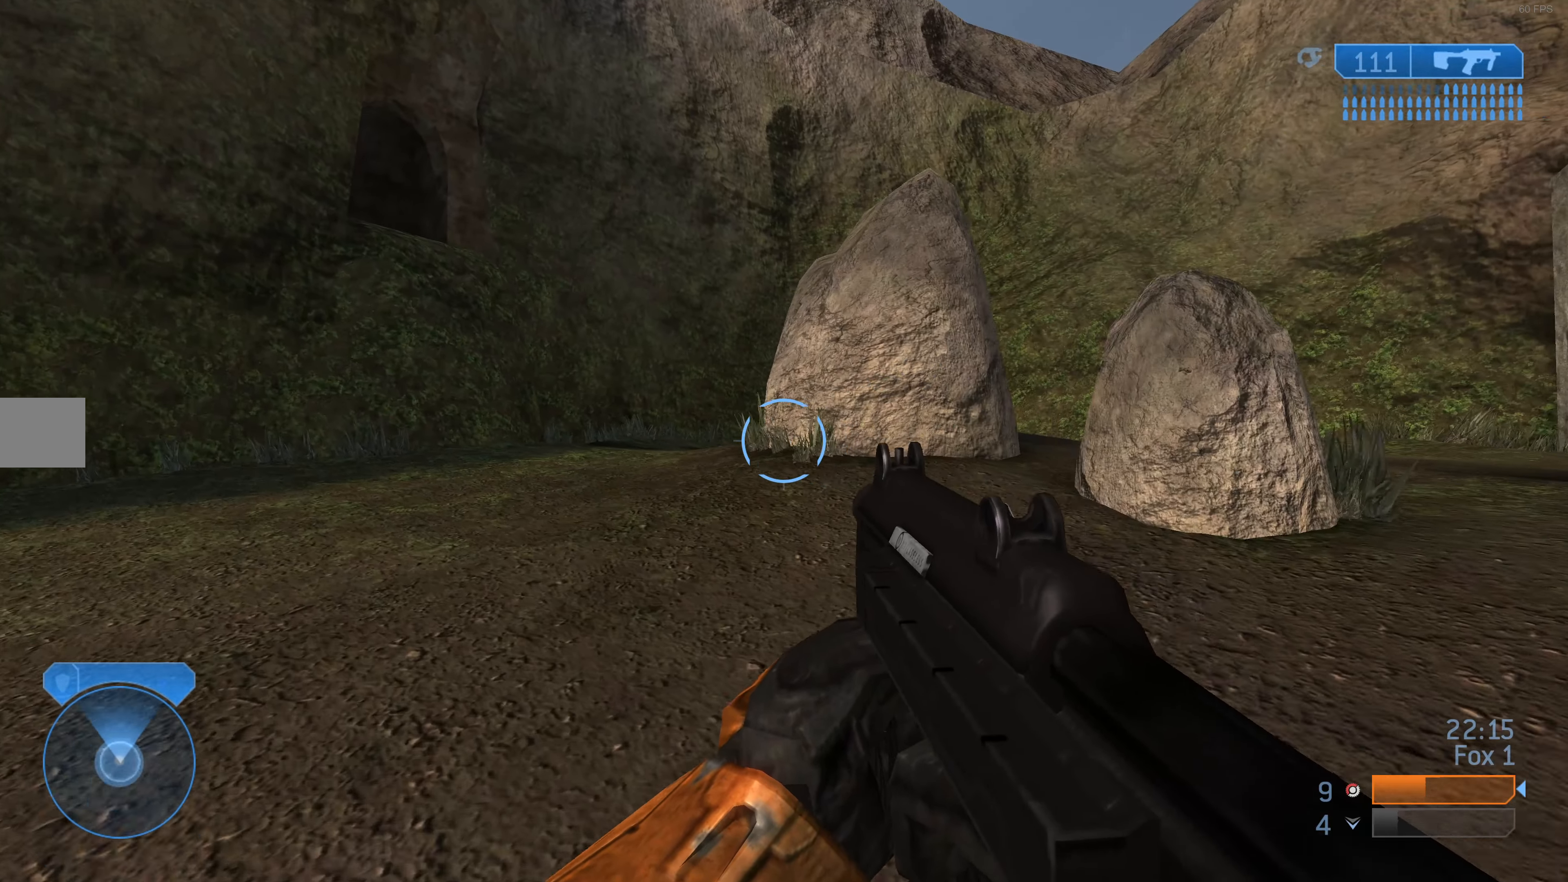
{"buttons": [], "left_stick": "up-left", "right_stick": "right", "events": []}
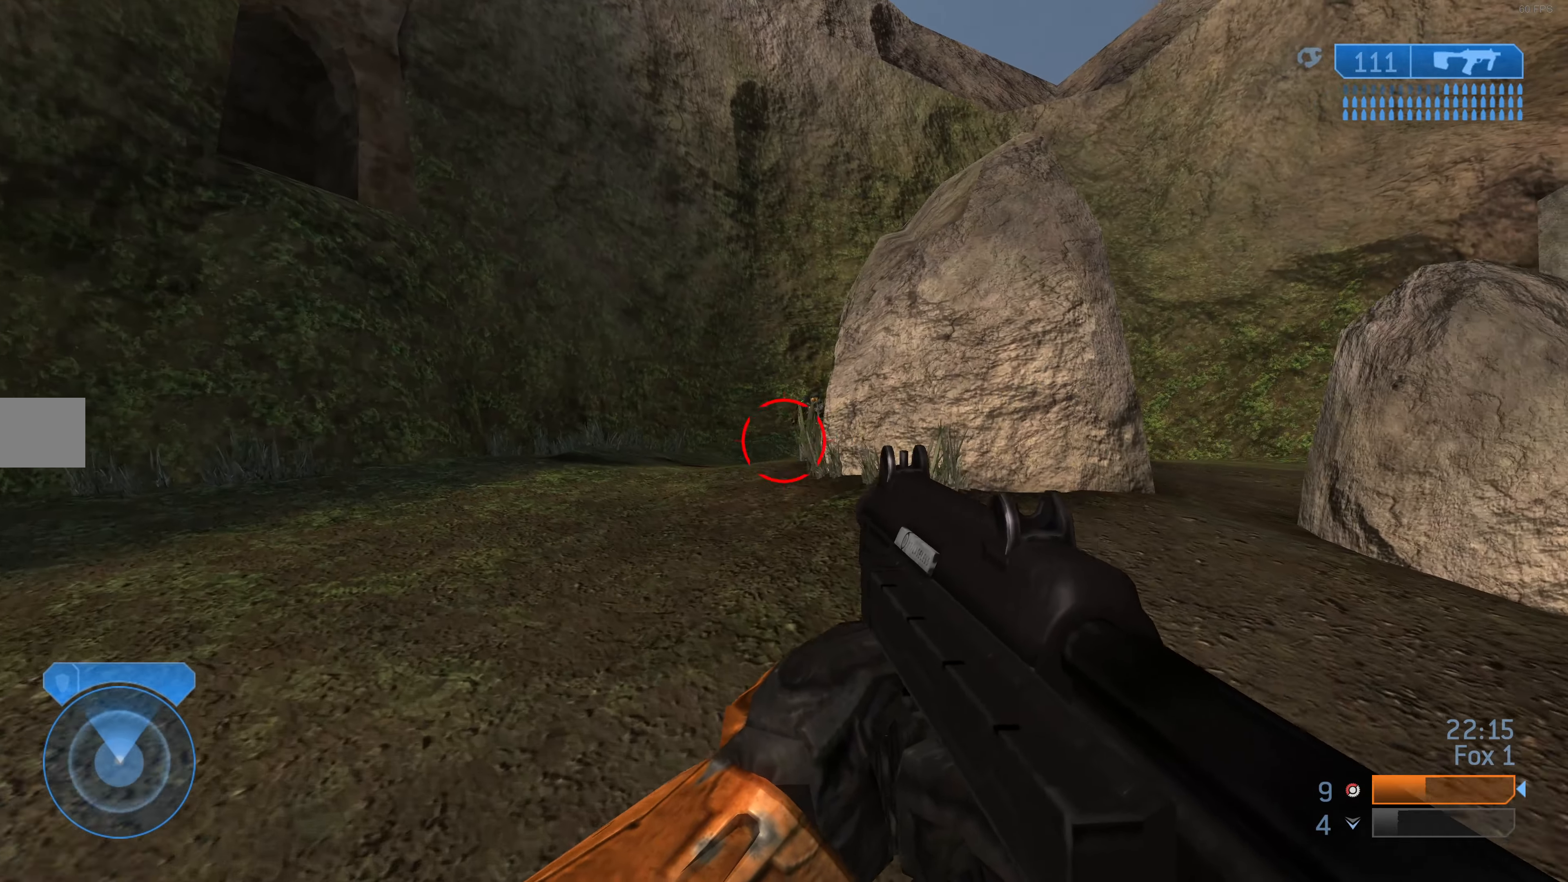
{"buttons": ["R2"], "left_stick": "up-left", "right_stick": "right", "events": [[300, "R2", "down"], [334, "right_stick", "center"], [467, "right_stick", "right"]]}
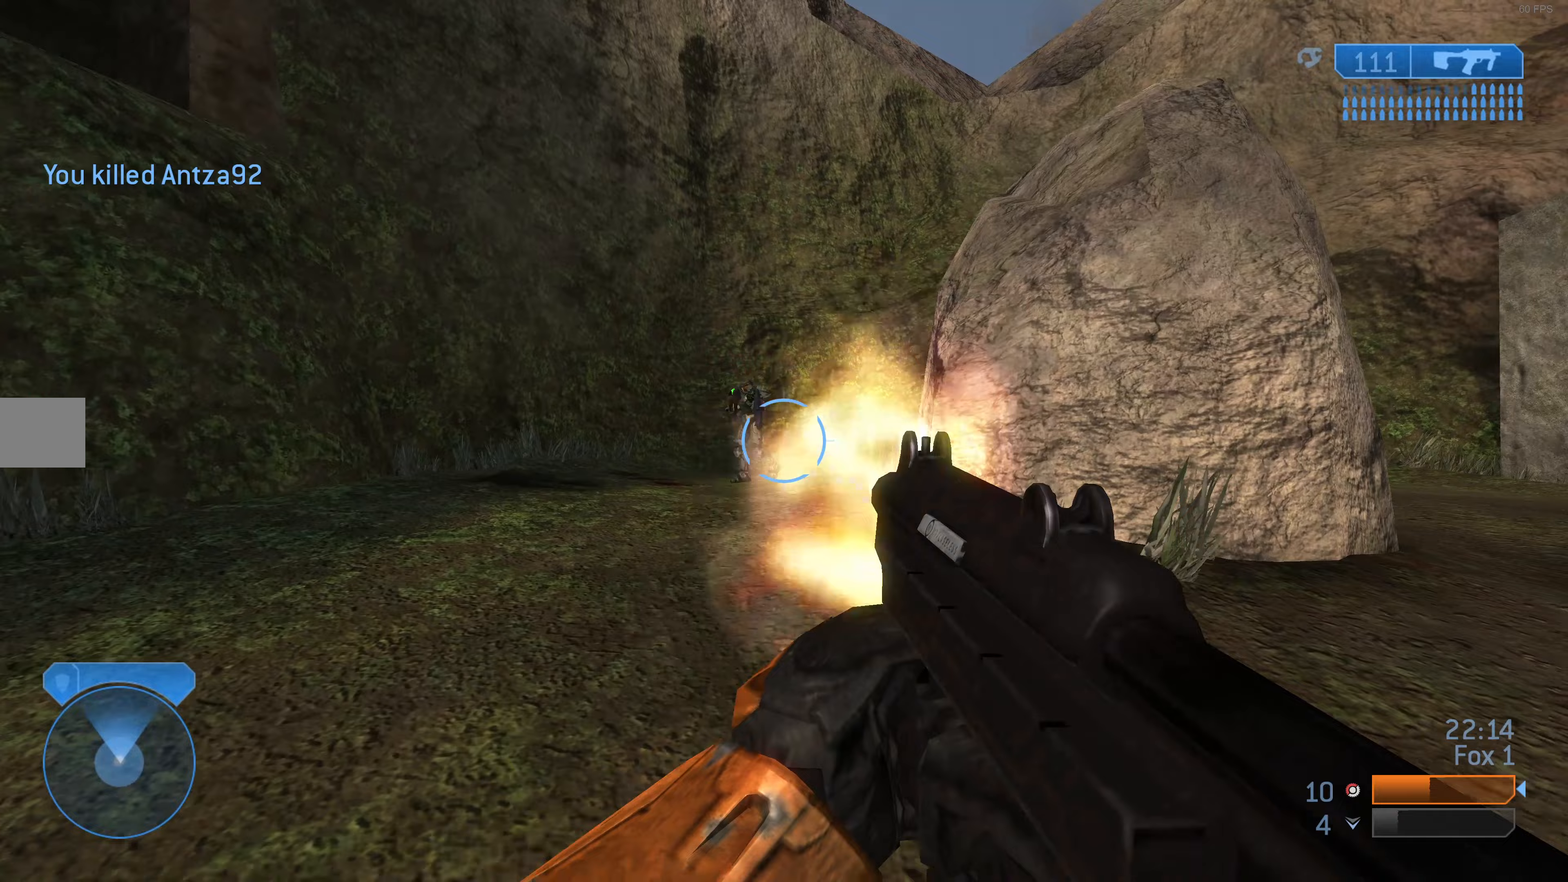
{"buttons": ["R1"], "left_stick": "up-left", "right_stick": "center", "events": [[33, "right_stick", "center"], [167, "left_stick", "left"], [200, "right_stick", "down"], [367, "R2", "up"], [367, "right_stick", "center"], [500, "R1", "down"], [500, "left_stick", "up-left"]]}
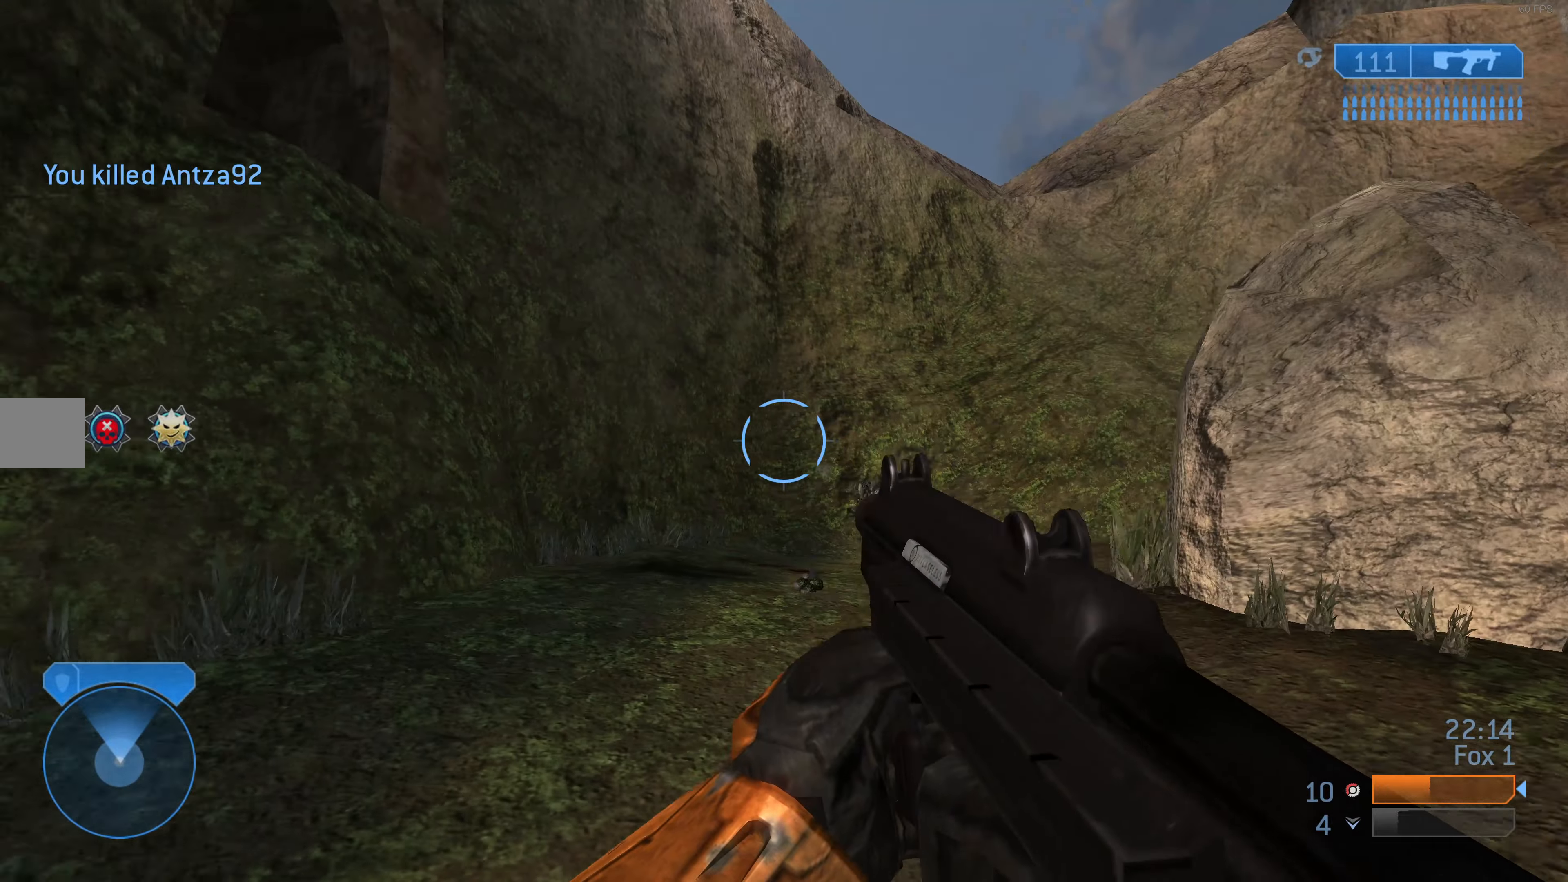
{"buttons": [], "left_stick": "up-left", "right_stick": "center", "events": [[67, "right_stick", "right"], [100, "R1", "up"], [233, "right_stick", "up-right"], [367, "right_stick", "center"]]}
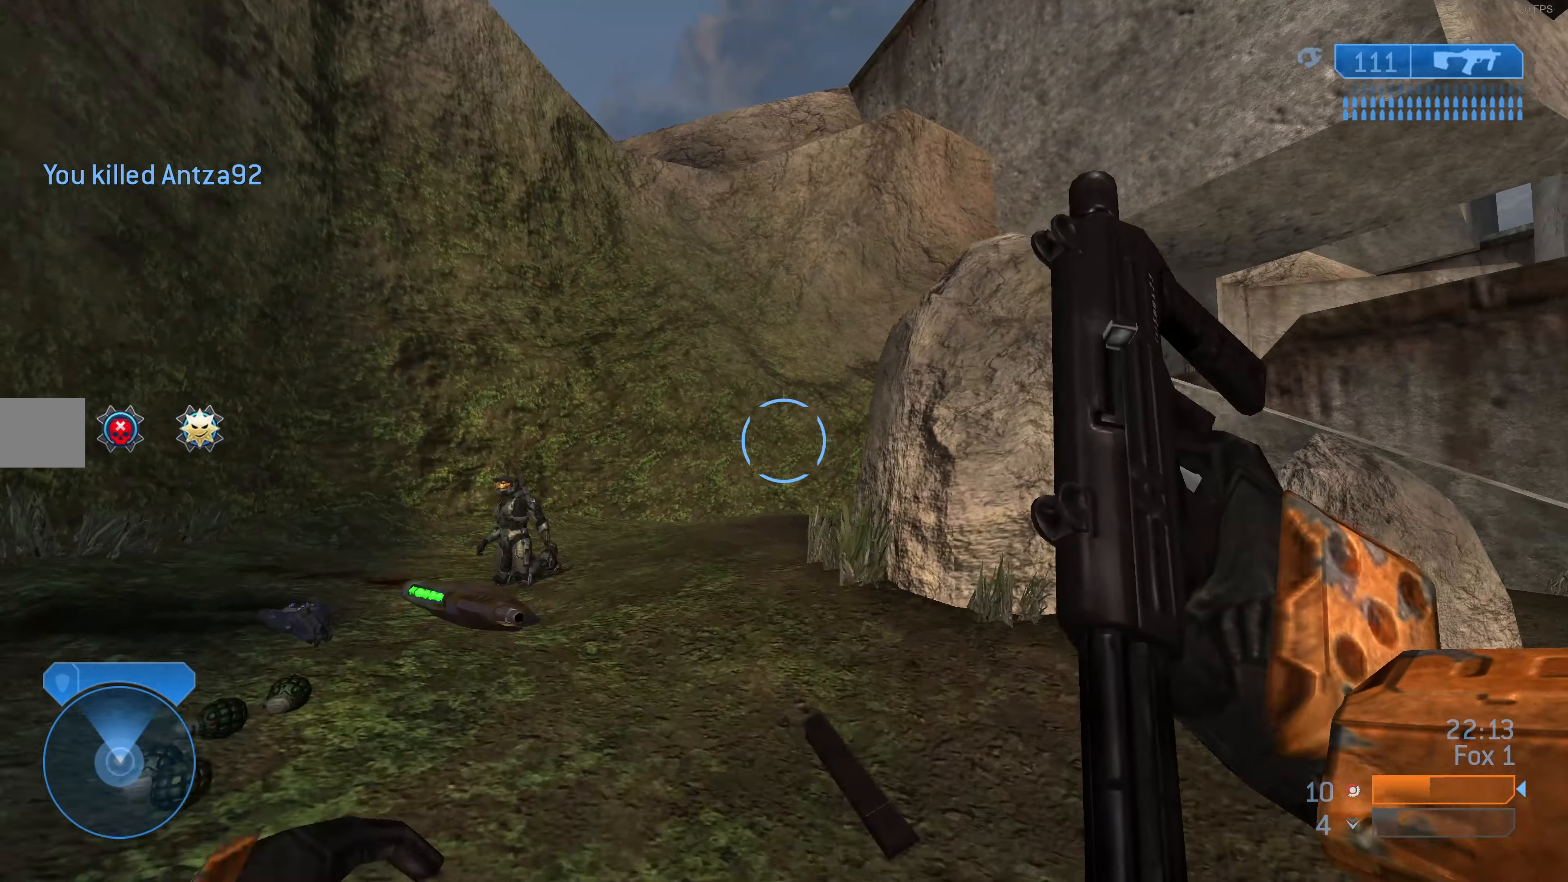
{"buttons": [], "left_stick": "up-left", "right_stick": "center", "events": []}
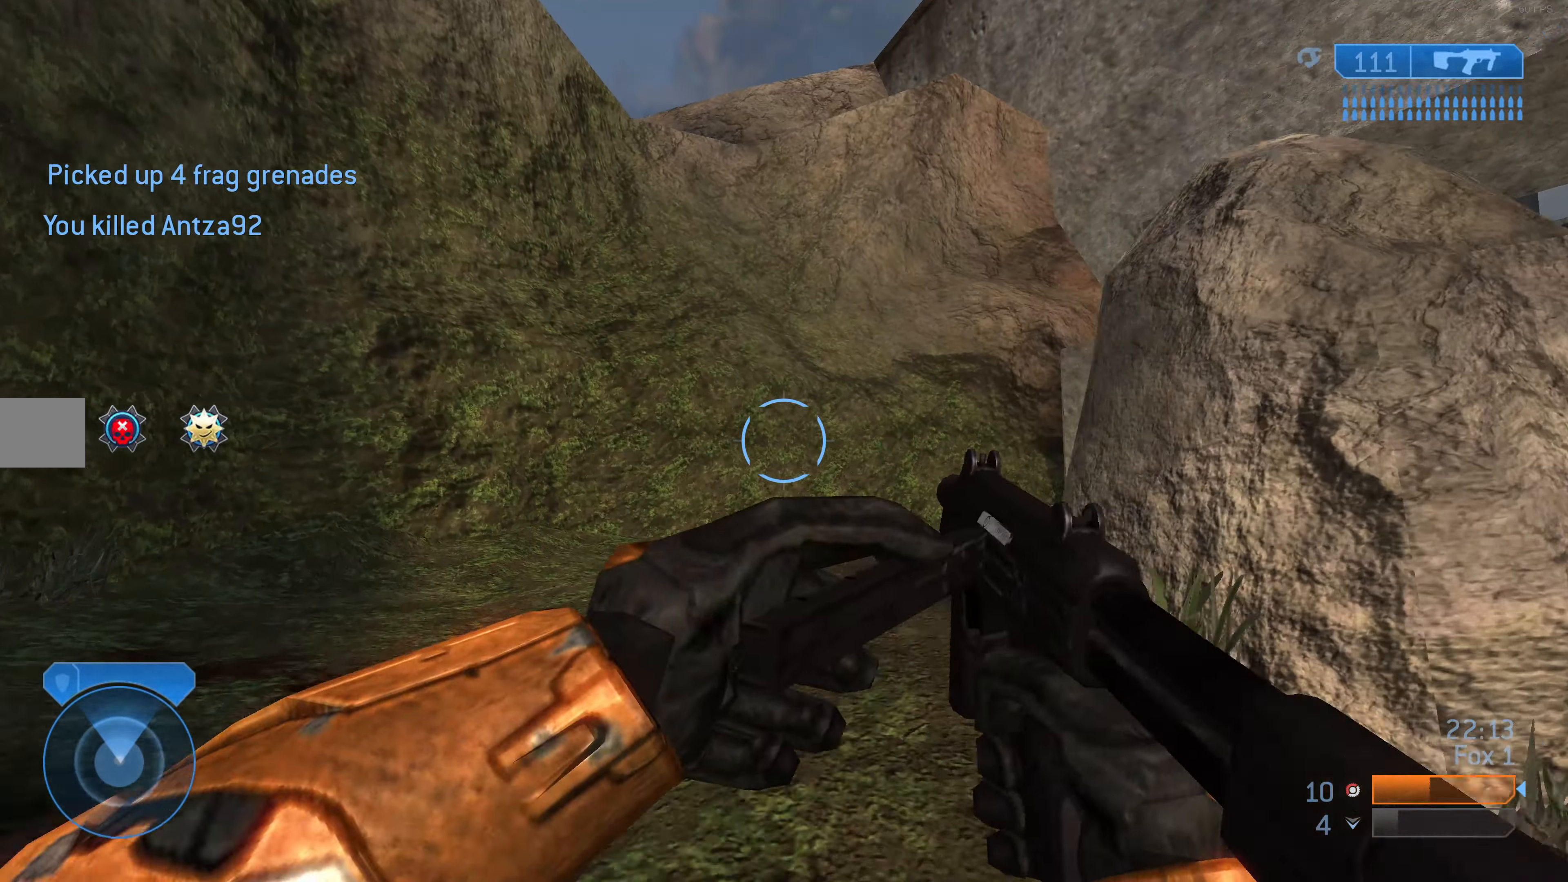
{"buttons": [], "left_stick": "up-left", "right_stick": "up-right", "events": [[100, "right_stick", "up"], [300, "right_stick", "center"], [467, "right_stick", "up-right"]]}
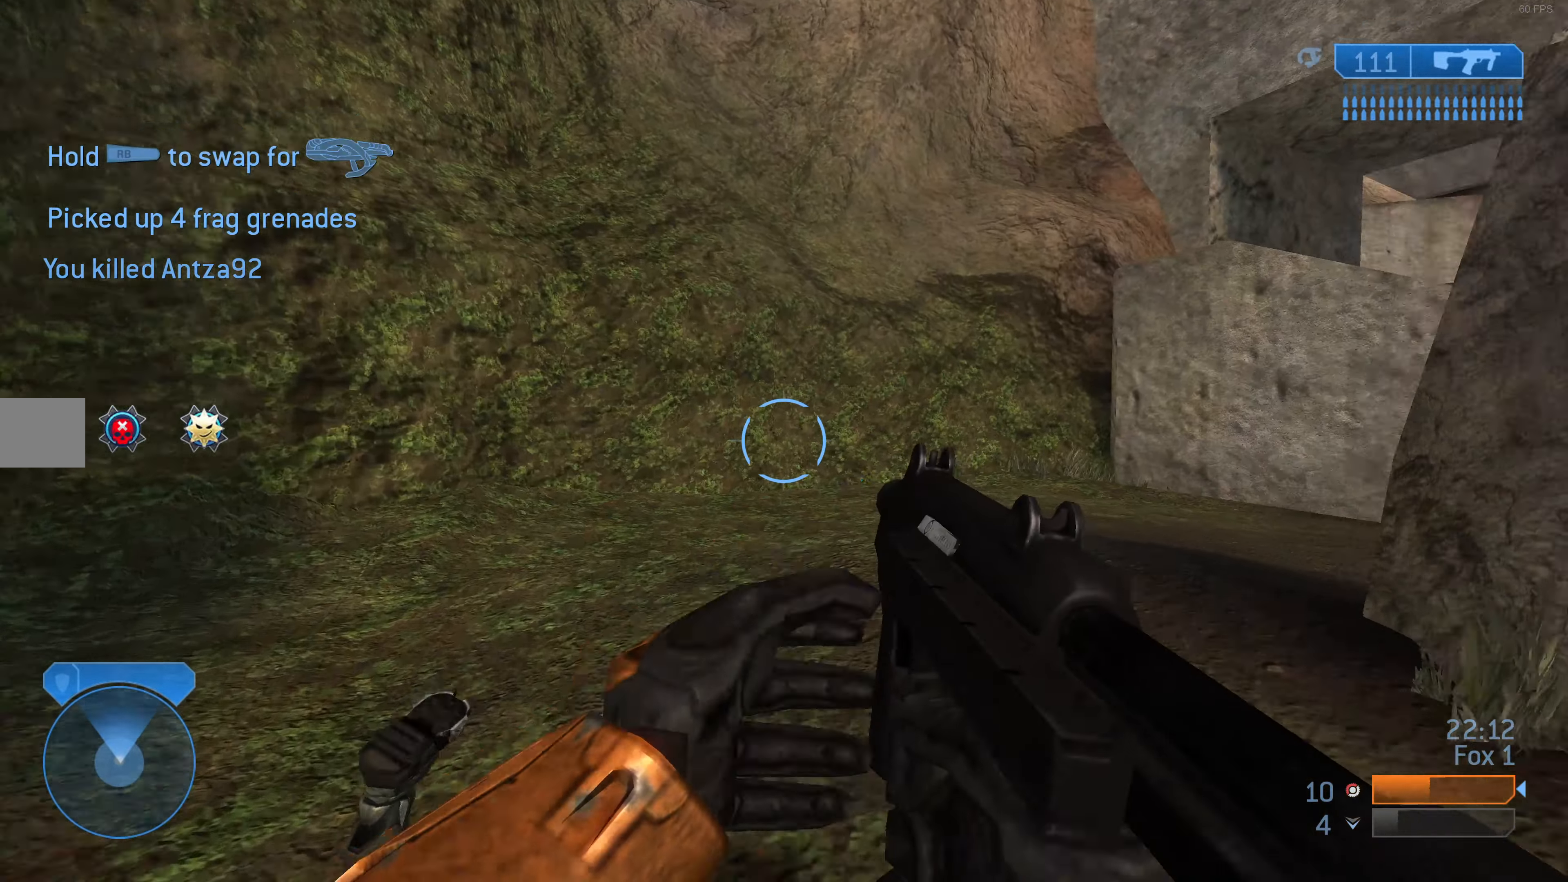
{"buttons": [], "left_stick": "up-left", "right_stick": "center", "events": [[67, "right_stick", "right"], [333, "right_stick", "center"]]}
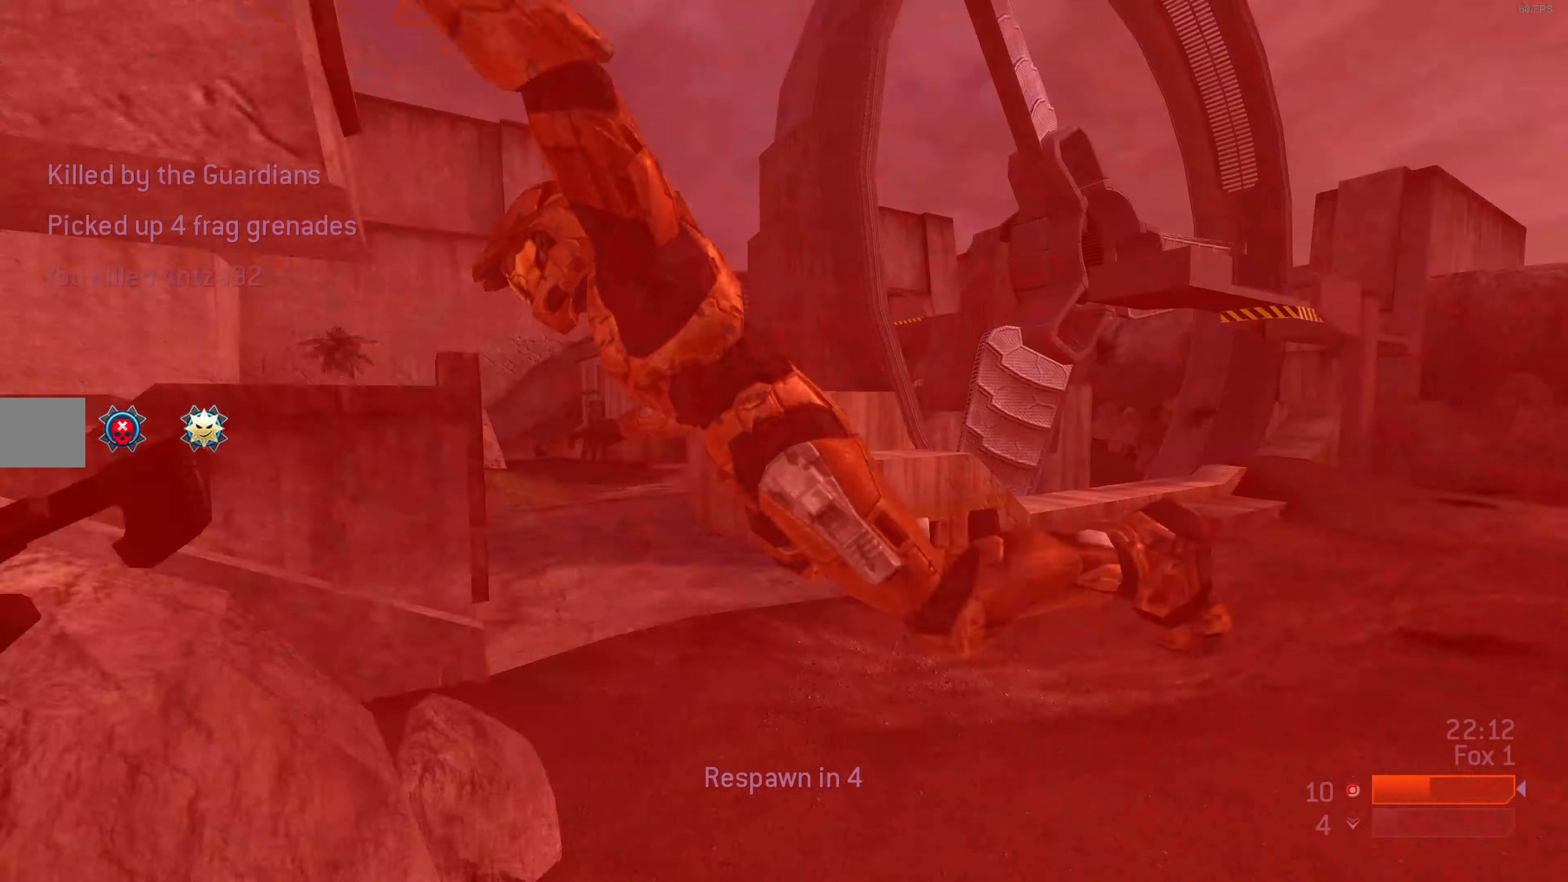
{"buttons": [], "left_stick": "center", "right_stick": "center", "events": [[167, "left_stick", "center"]]}
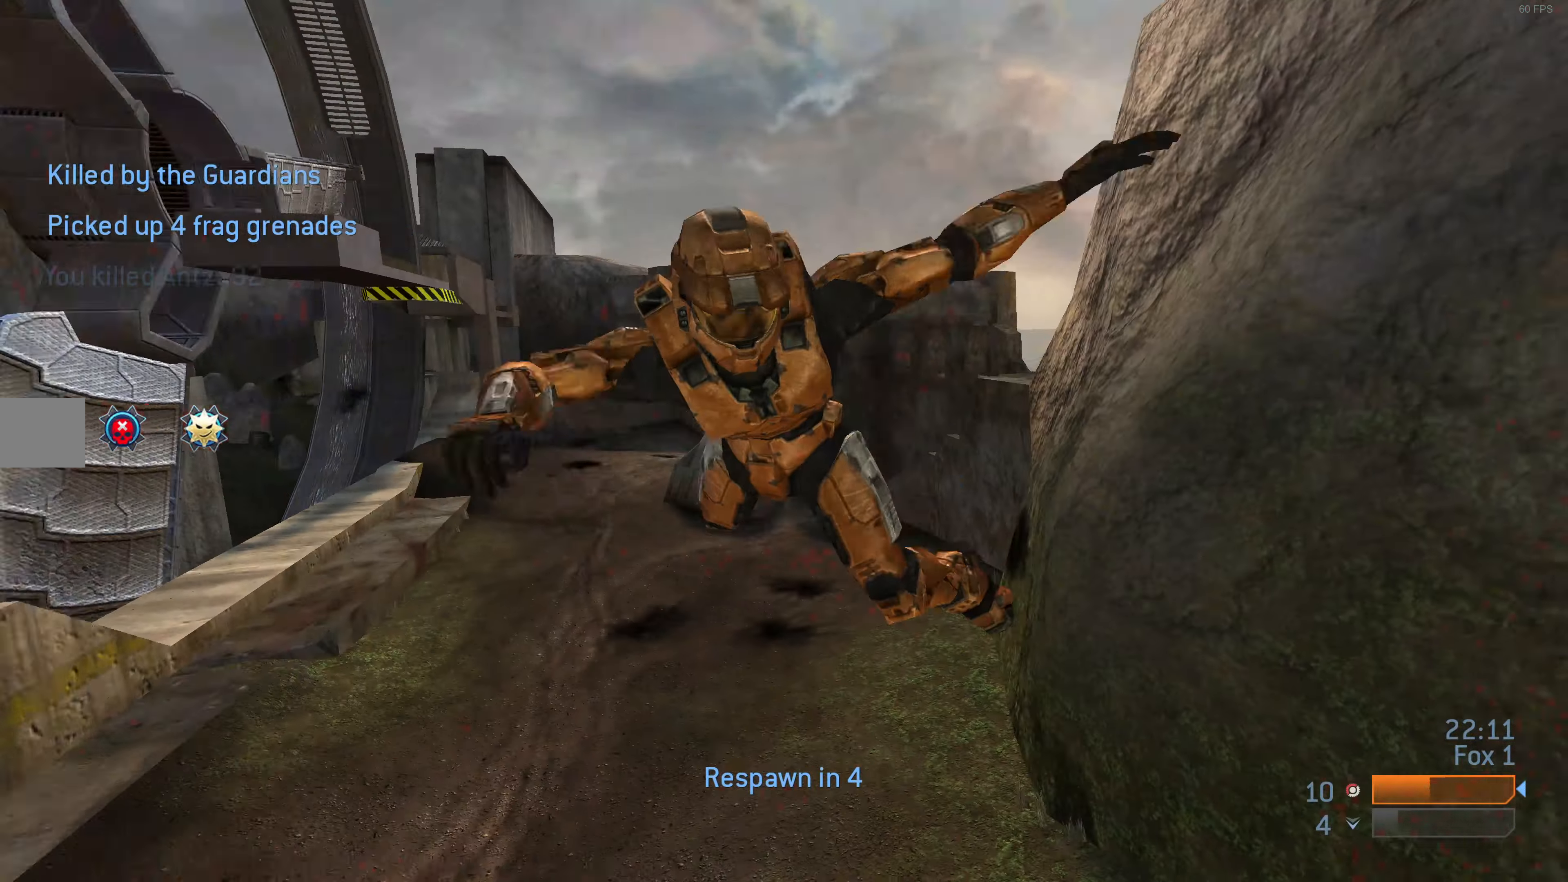
{"buttons": [], "left_stick": "center", "right_stick": "center", "events": []}
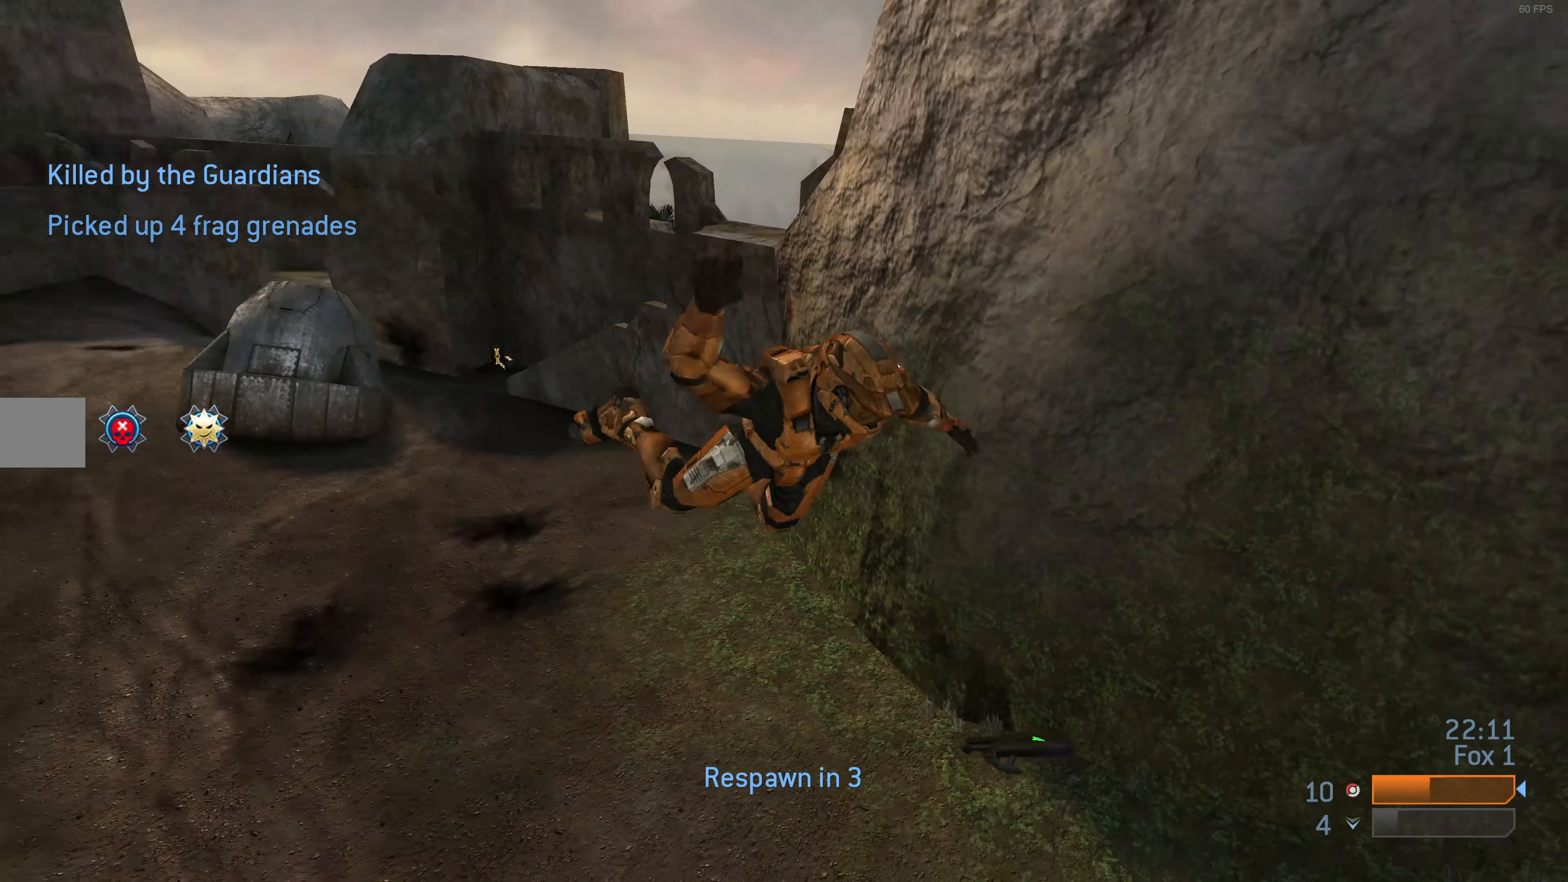
{"buttons": [], "left_stick": "center", "right_stick": "center", "events": []}
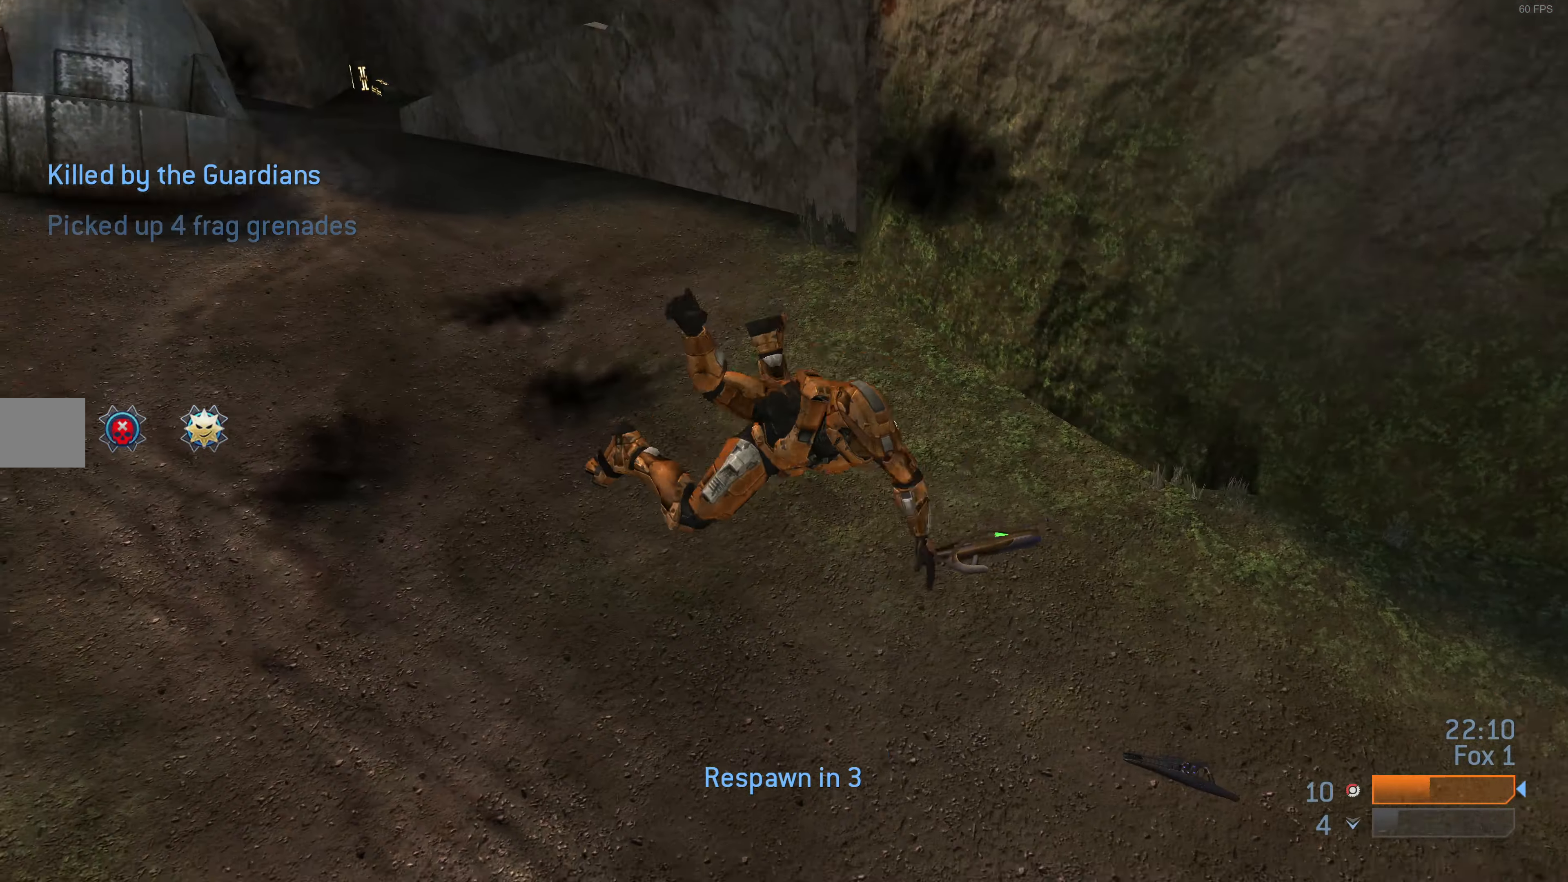
{"buttons": [], "left_stick": "center", "right_stick": "center", "events": []}
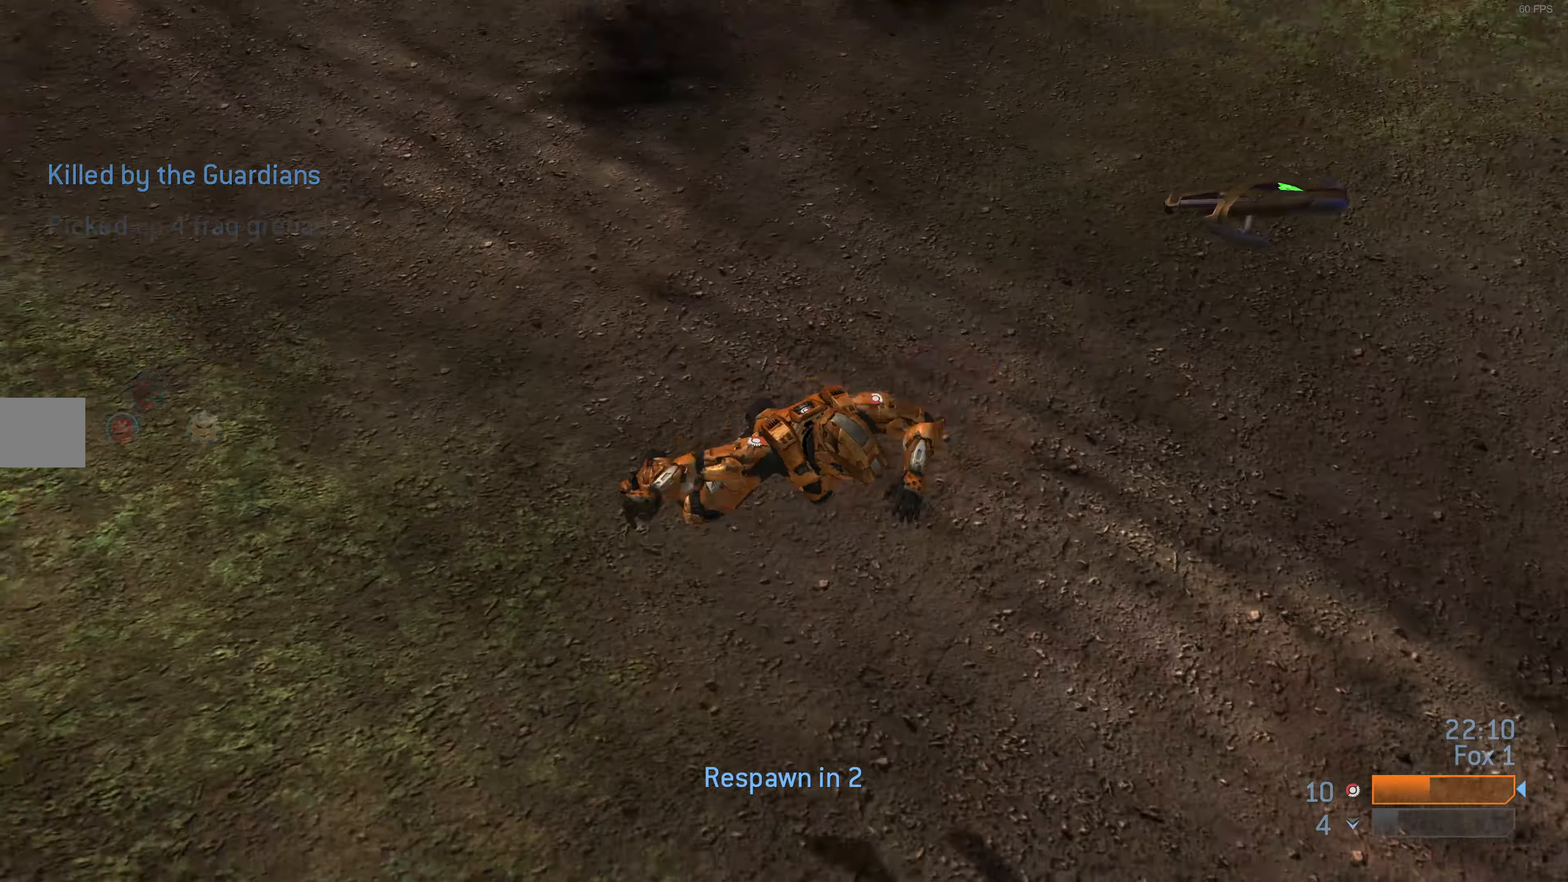
{"buttons": [], "left_stick": "center", "right_stick": "center", "events": []}
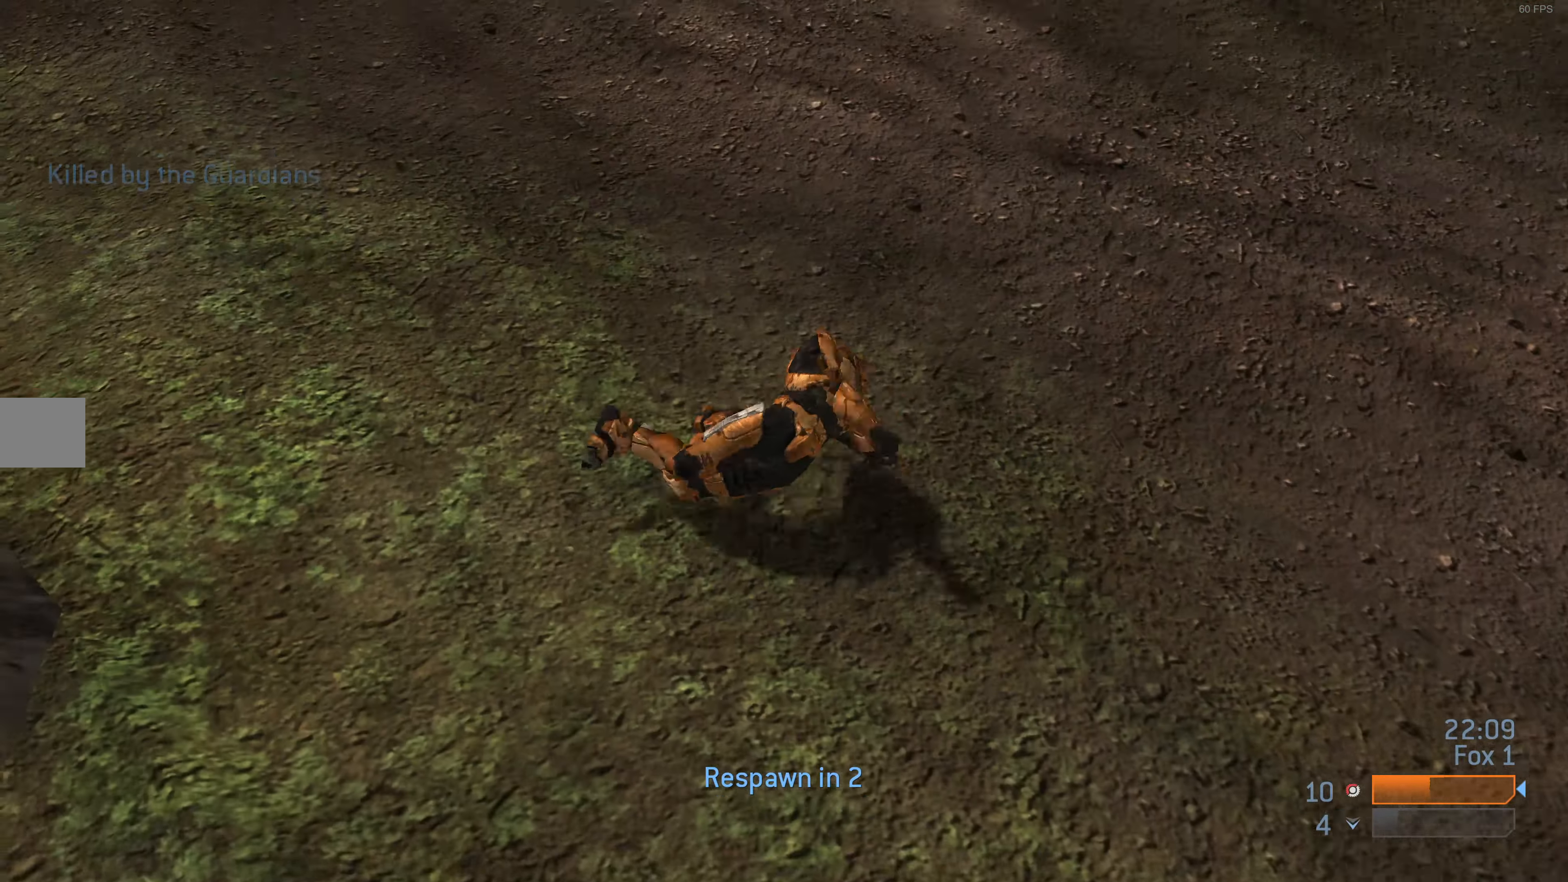
{"buttons": [], "left_stick": "center", "right_stick": "center", "events": []}
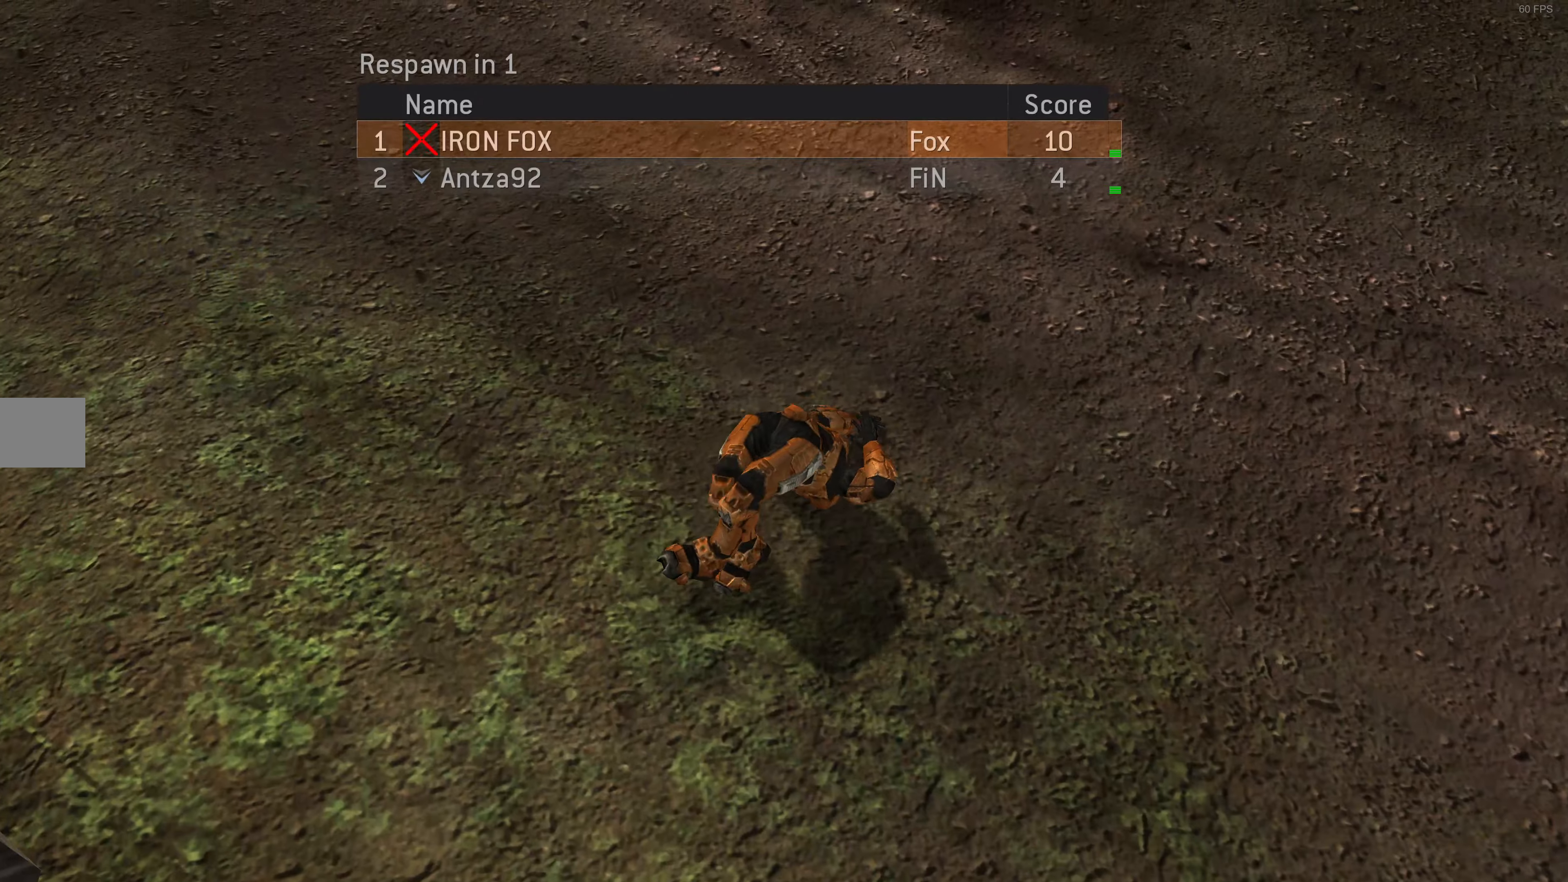
{"buttons": [], "left_stick": "center", "right_stick": "center", "events": []}
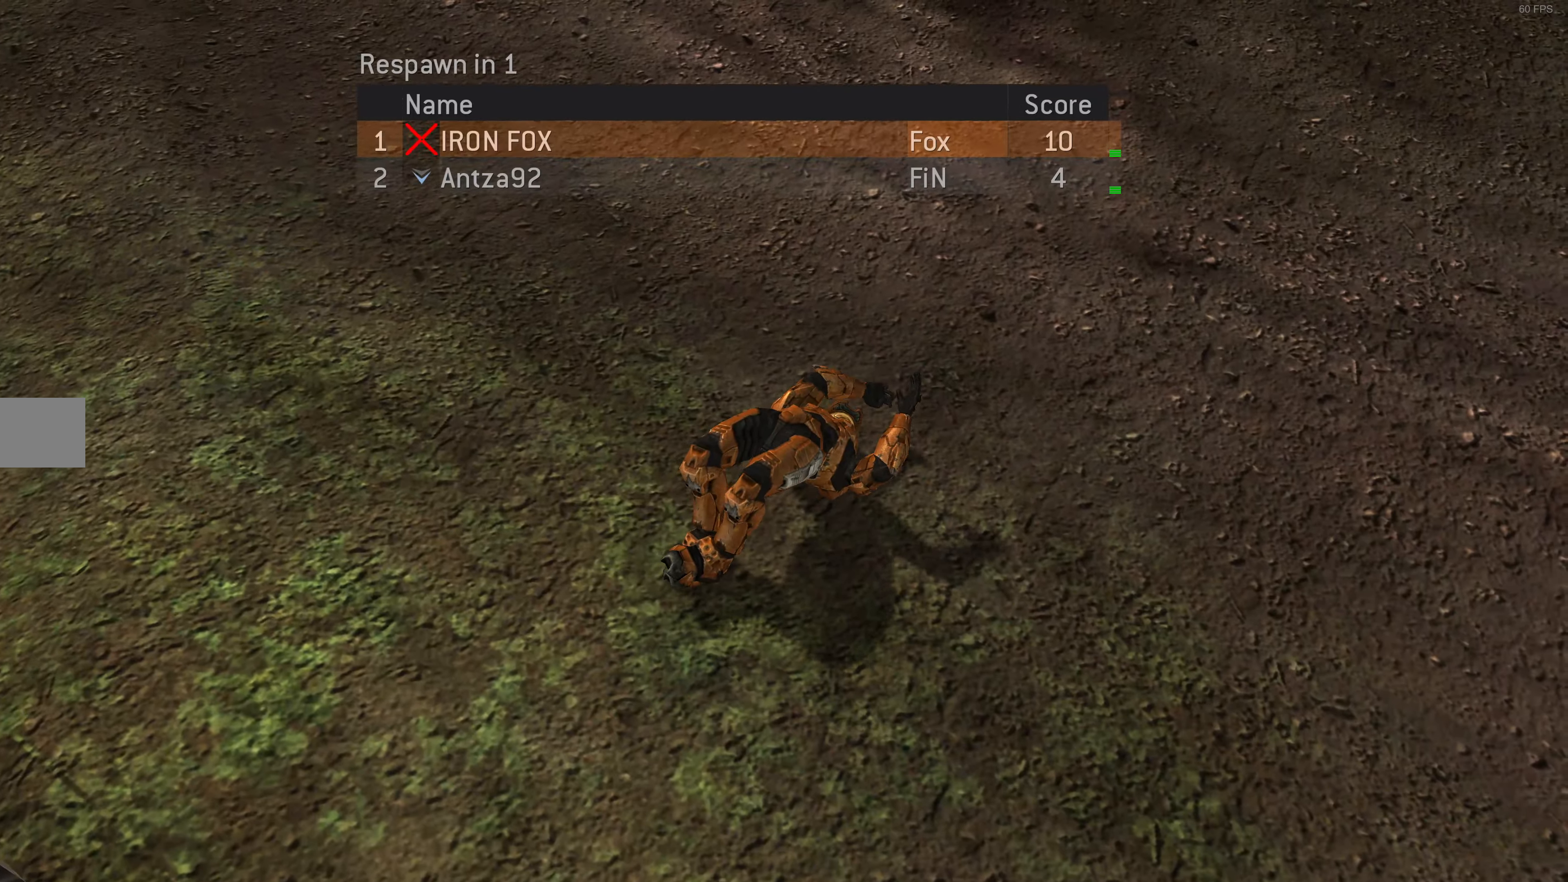
{"buttons": [], "left_stick": "center", "right_stick": "center", "events": []}
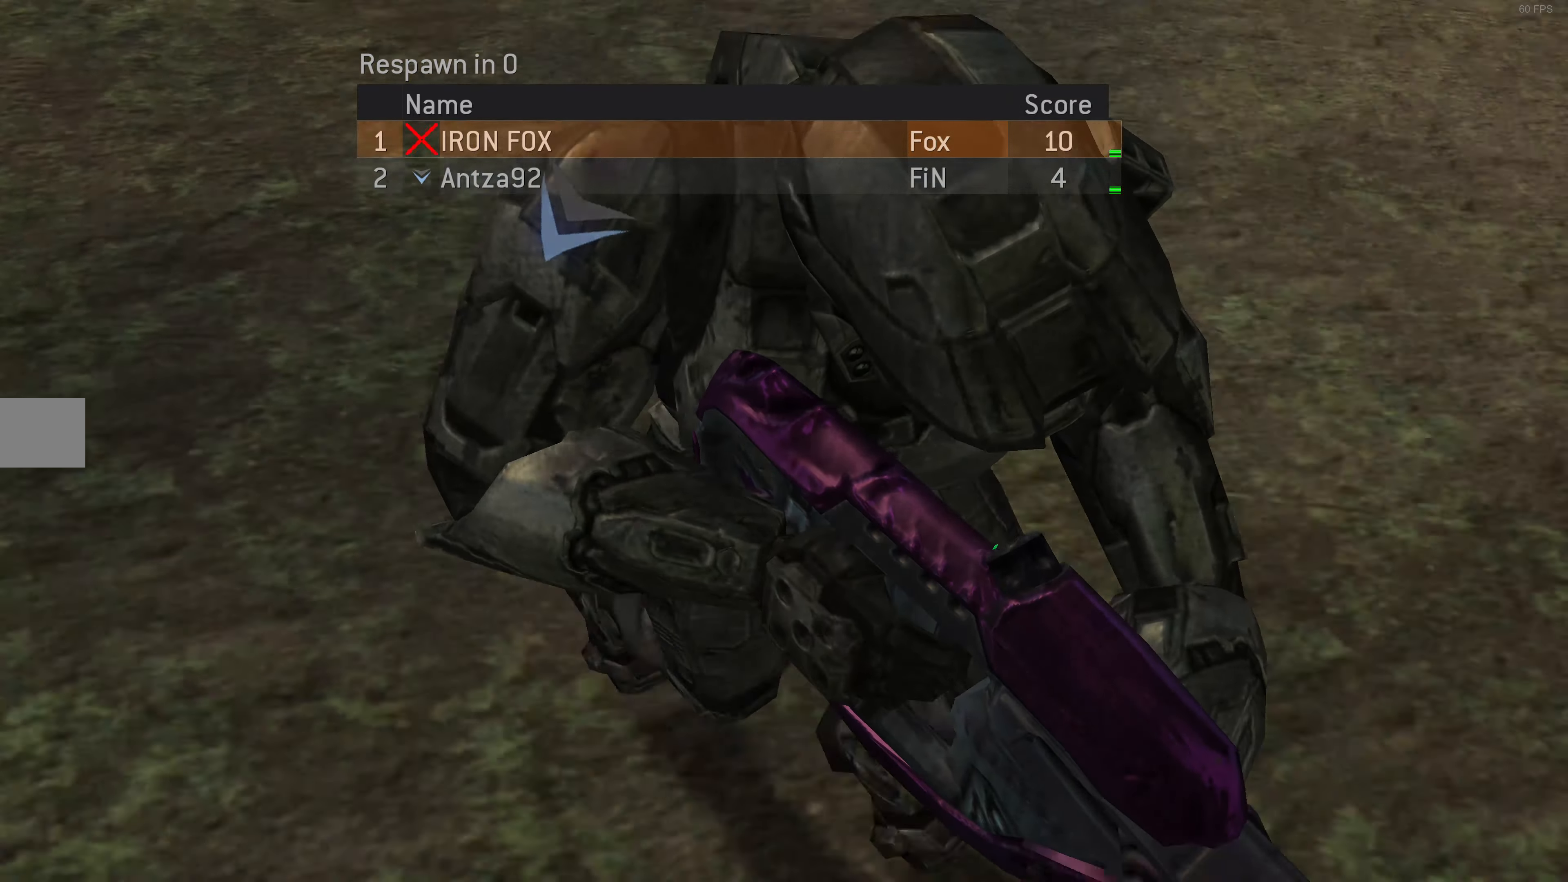
{"buttons": [], "left_stick": "center", "right_stick": "center", "events": []}
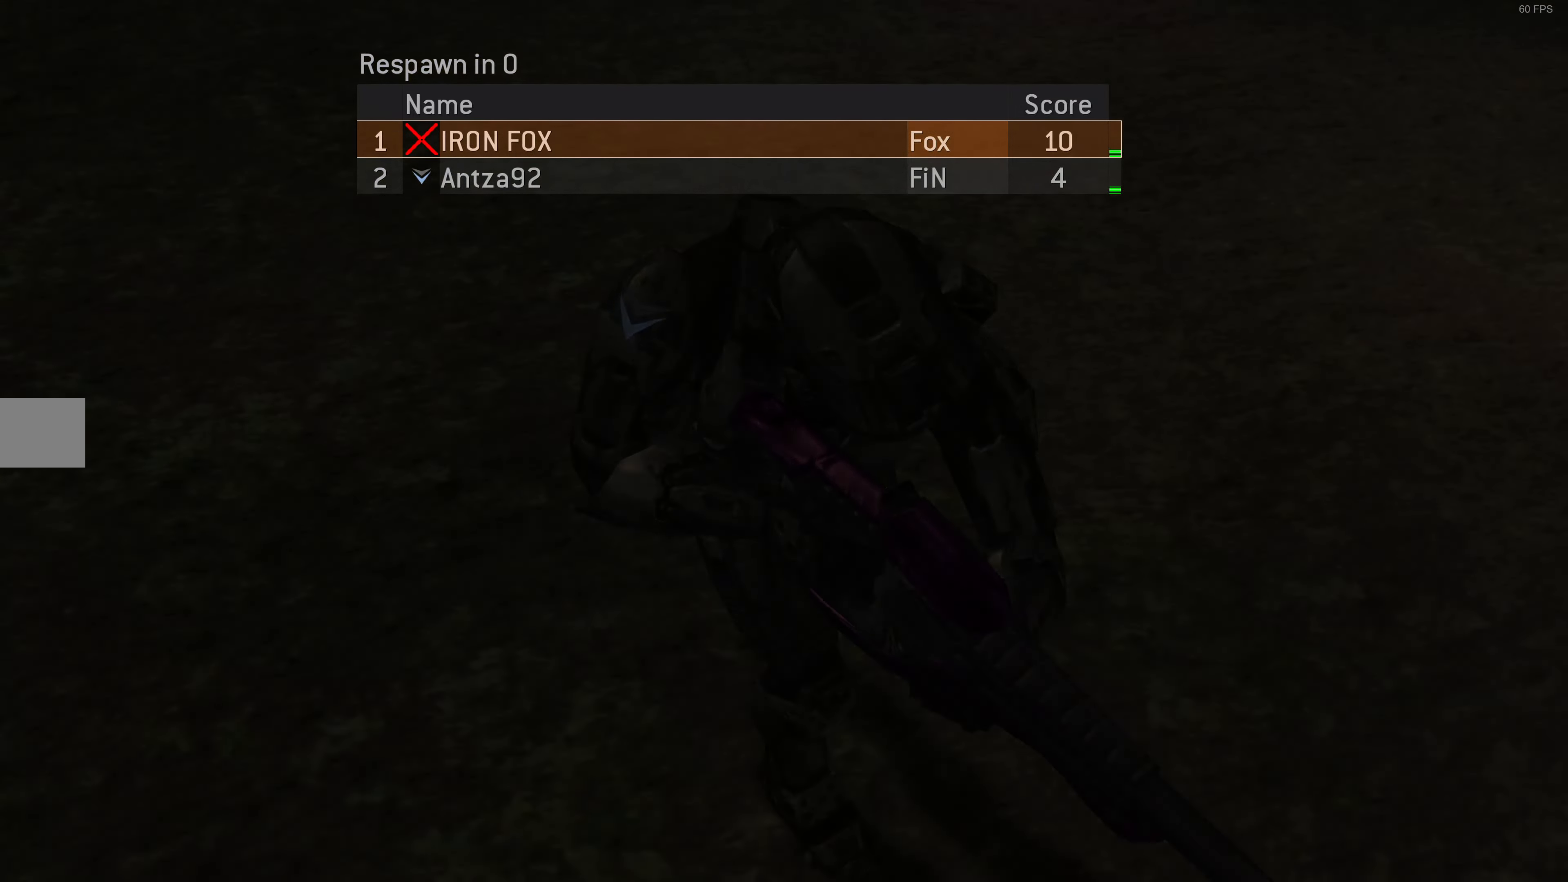
{"buttons": [], "left_stick": "center", "right_stick": "center", "events": []}
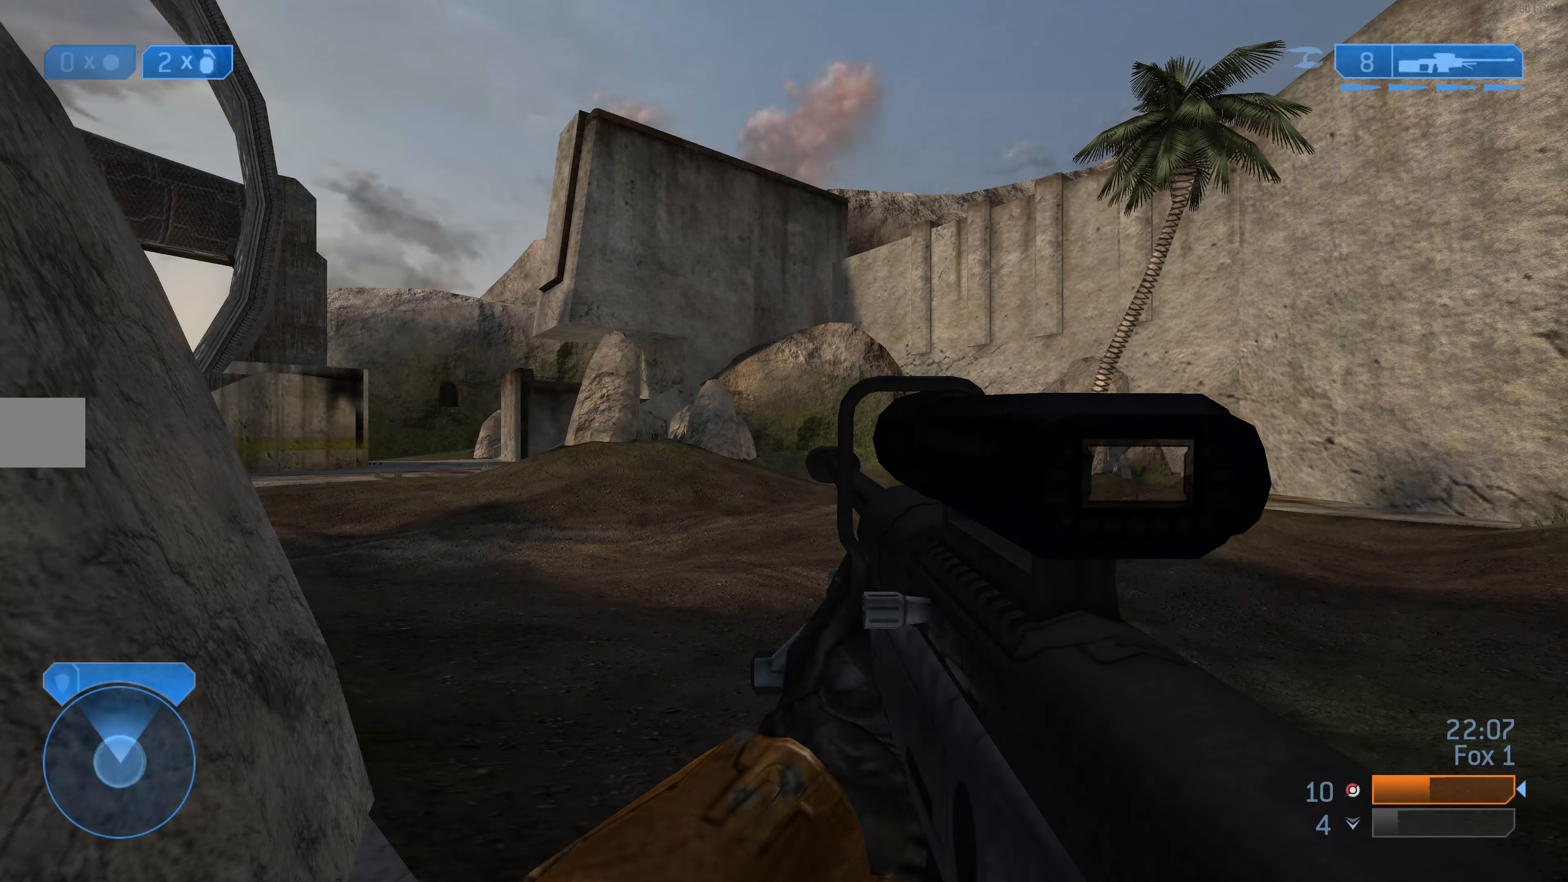
{"buttons": [], "left_stick": "up-right", "right_stick": "center", "events": [[233, "left_stick", "up"], [266, "right_stick", "left"], [433, "left_stick", "up-right"], [433, "right_stick", "center"]]}
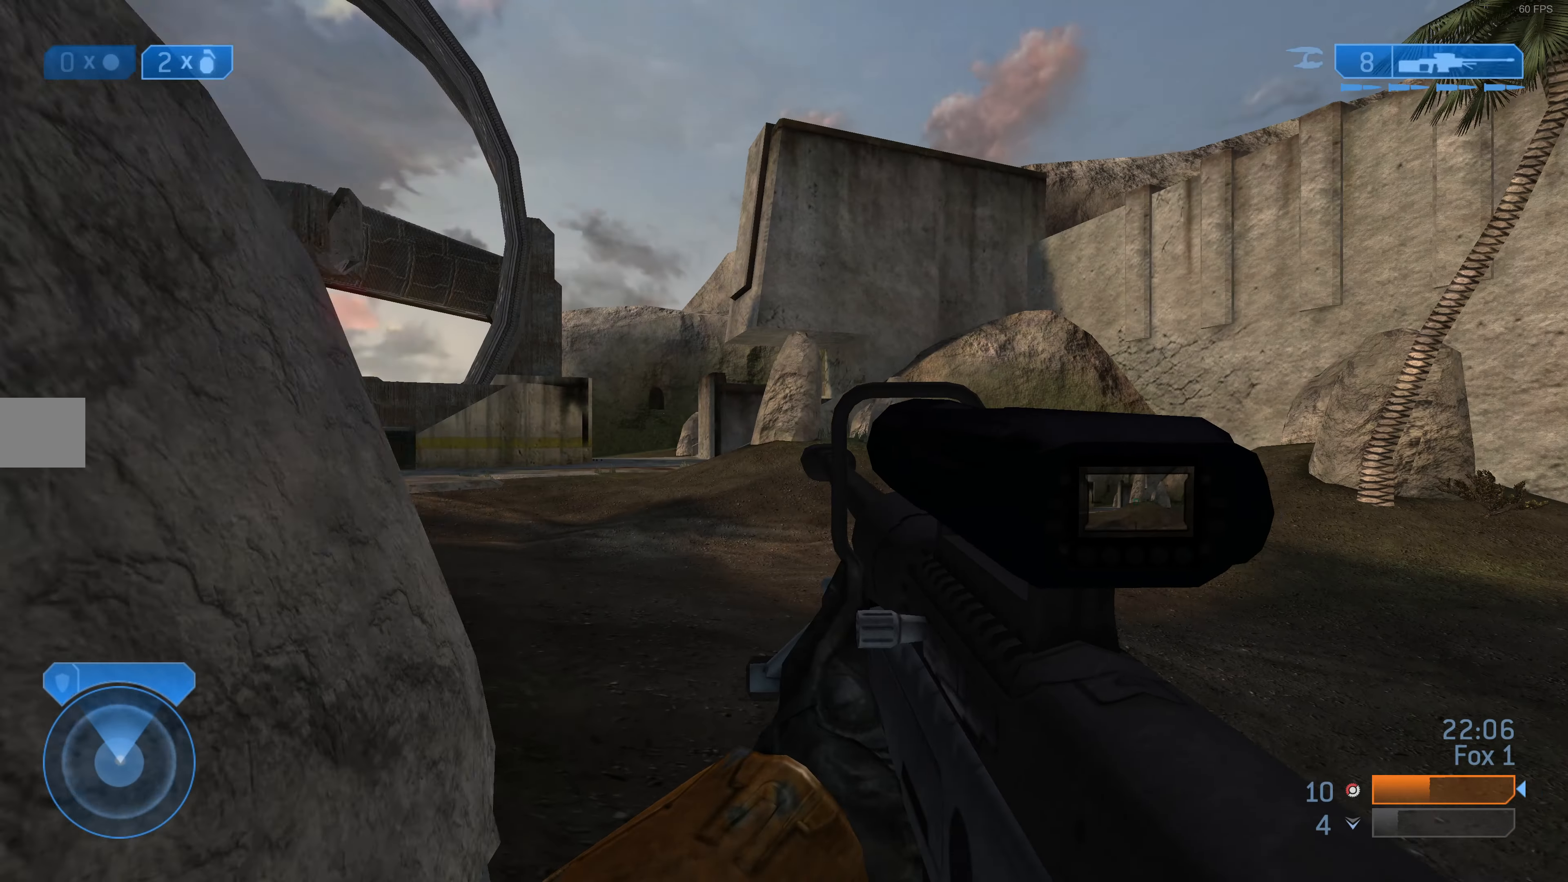
{"buttons": [], "left_stick": "center", "right_stick": "center", "events": [[33, "left_stick", "center"], [200, "left_stick", "right"], [200, "right_stick", "left"], [333, "right_stick", "center"], [366, "left_stick", "center"]]}